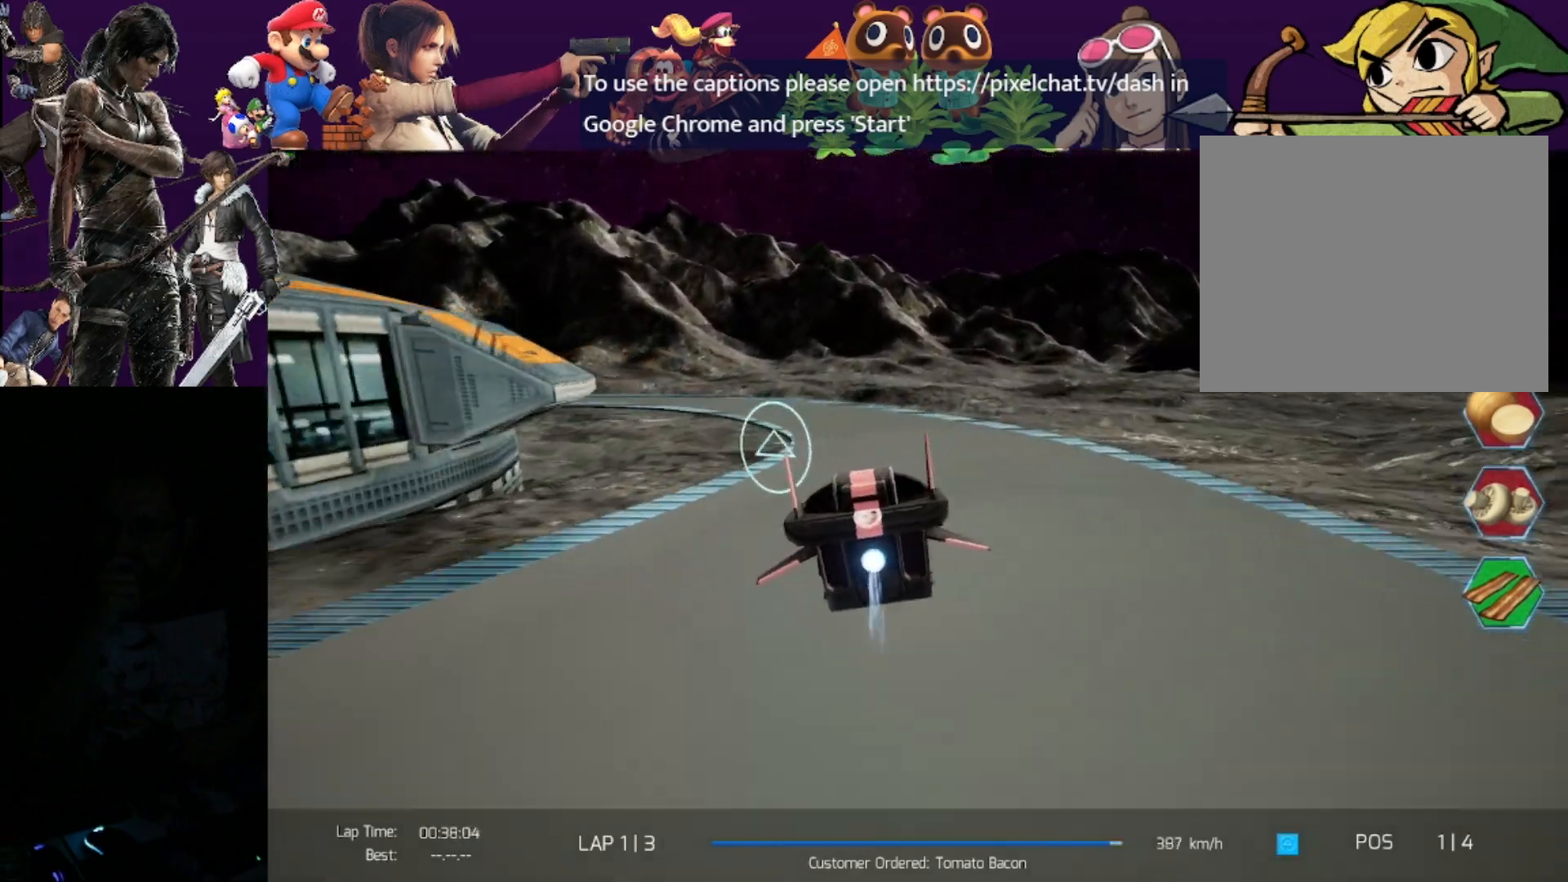
Gameplay with a controller (PlayStation layout); each line is a JSON object with the inputs held at the frame after it. "events" lists button and stick changes between this image and that frame as [ms after this image, input, new state], when the widget could be followed in between. Not read: right_stick.
{"buttons": ["L1", "R2", "L3"], "left_stick": "left", "events": [[217, "CROSS", "down"], [233, "L3", "down"], [333, "CROSS", "up"], [483, "L1", "down"]]}
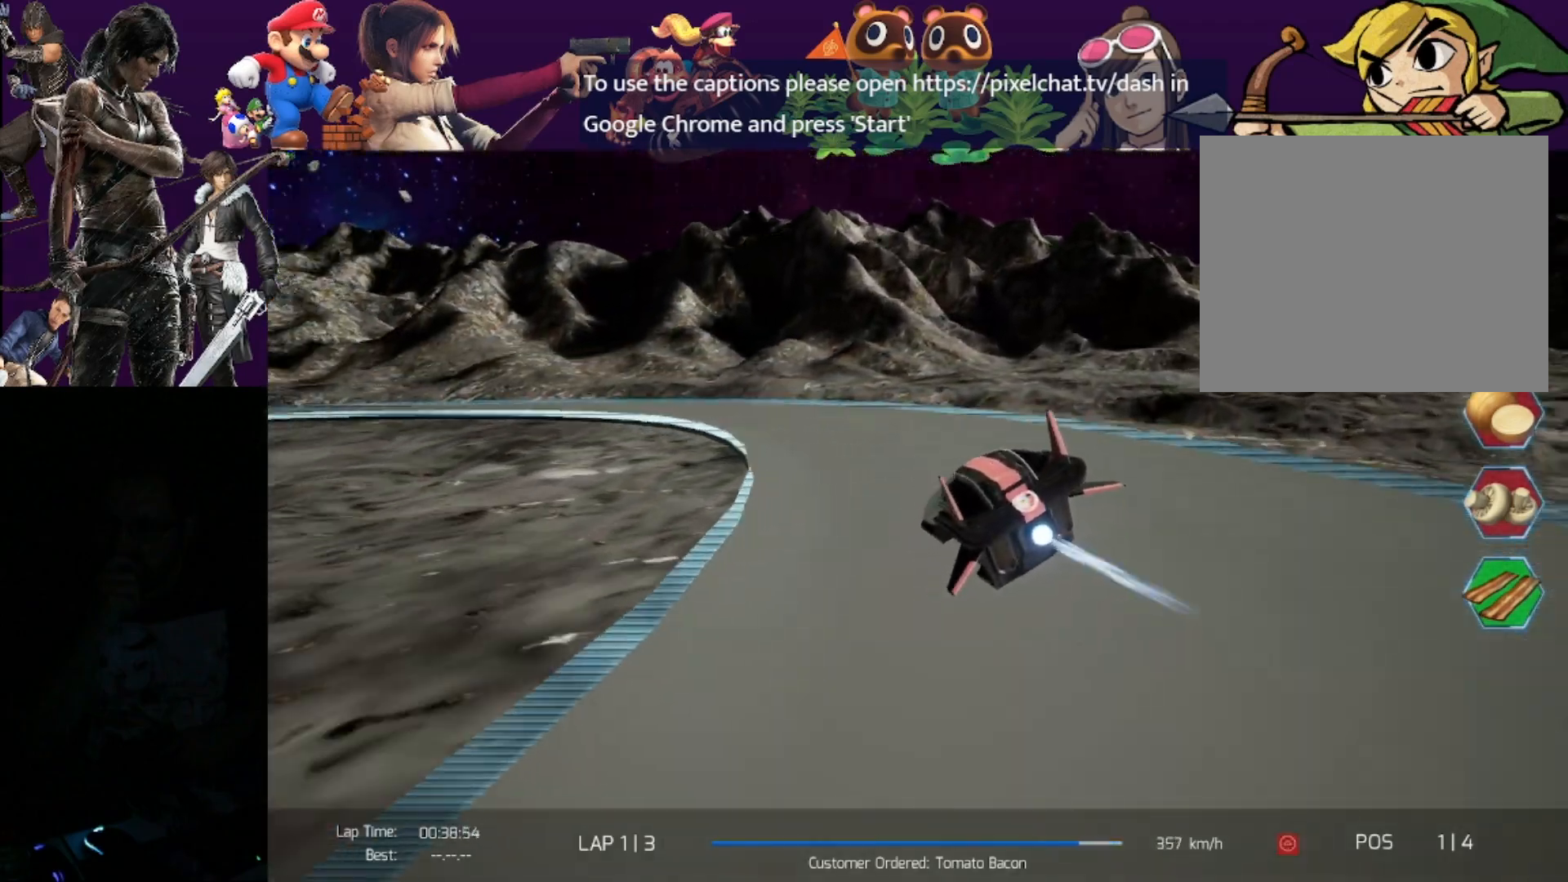
{"buttons": ["R2", "L3"], "left_stick": "left", "events": [[217, "L1", "up"]]}
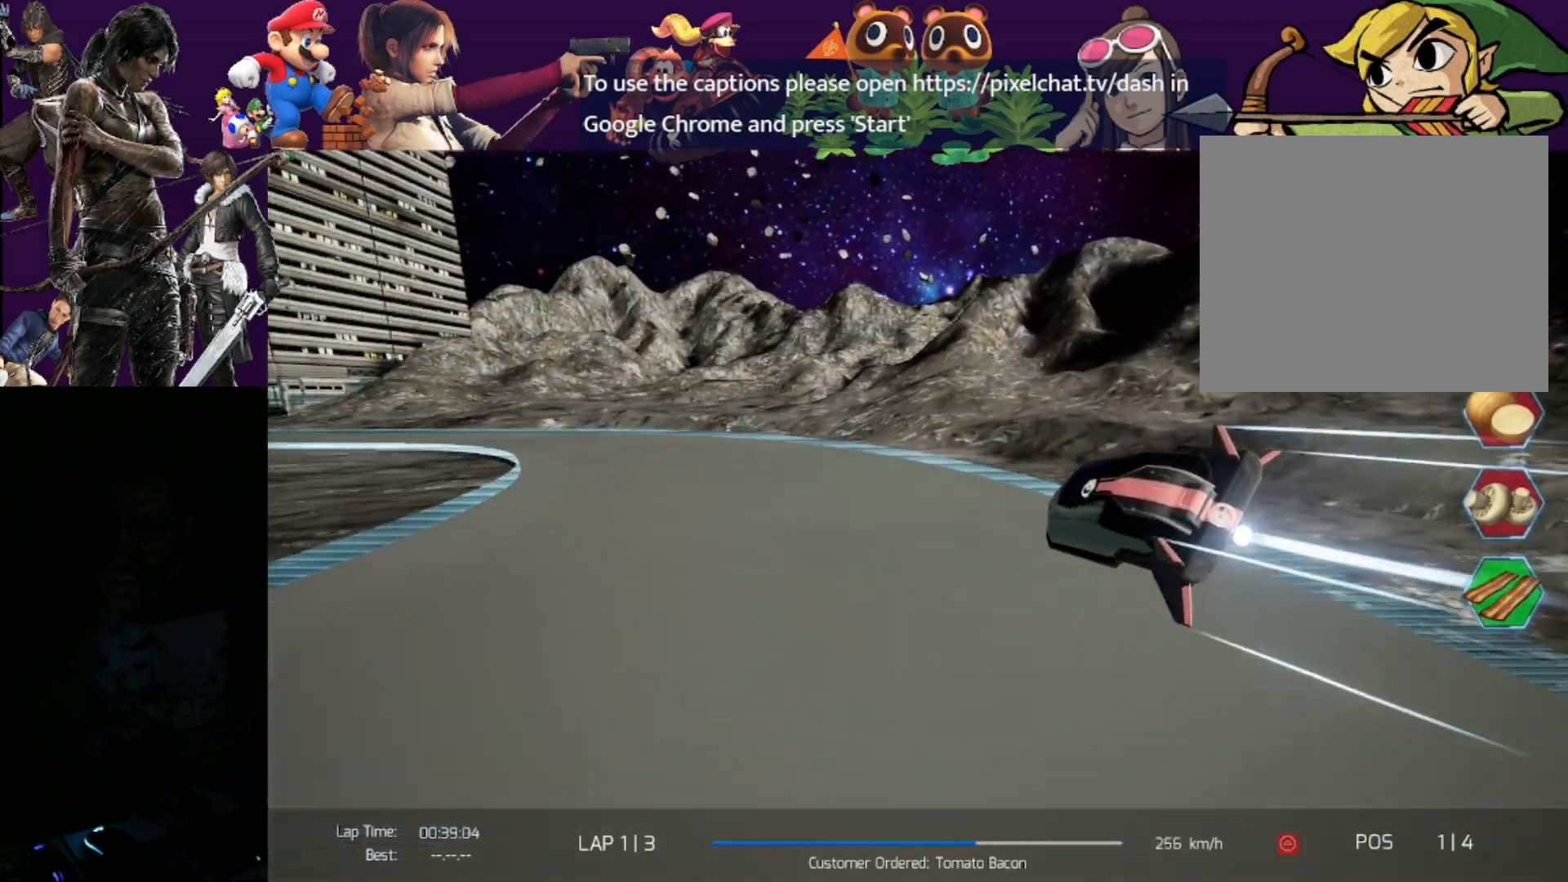
{"buttons": ["R2", "L3"], "left_stick": "left", "events": []}
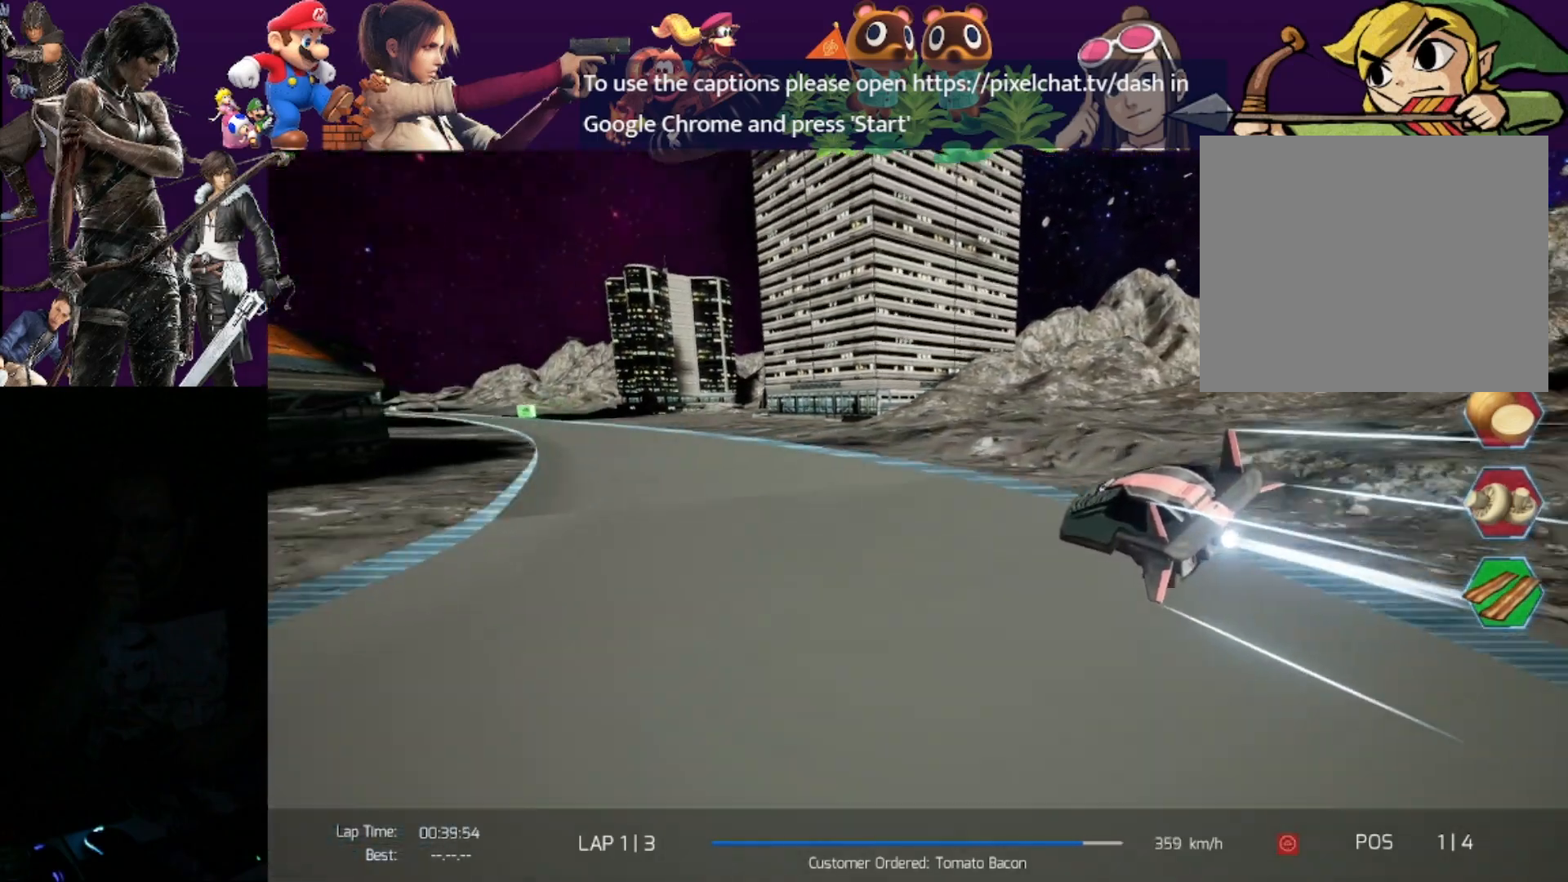
{"buttons": ["R2"], "left_stick": "center", "events": [[183, "L3", "up"], [233, "left_stick", "center"]]}
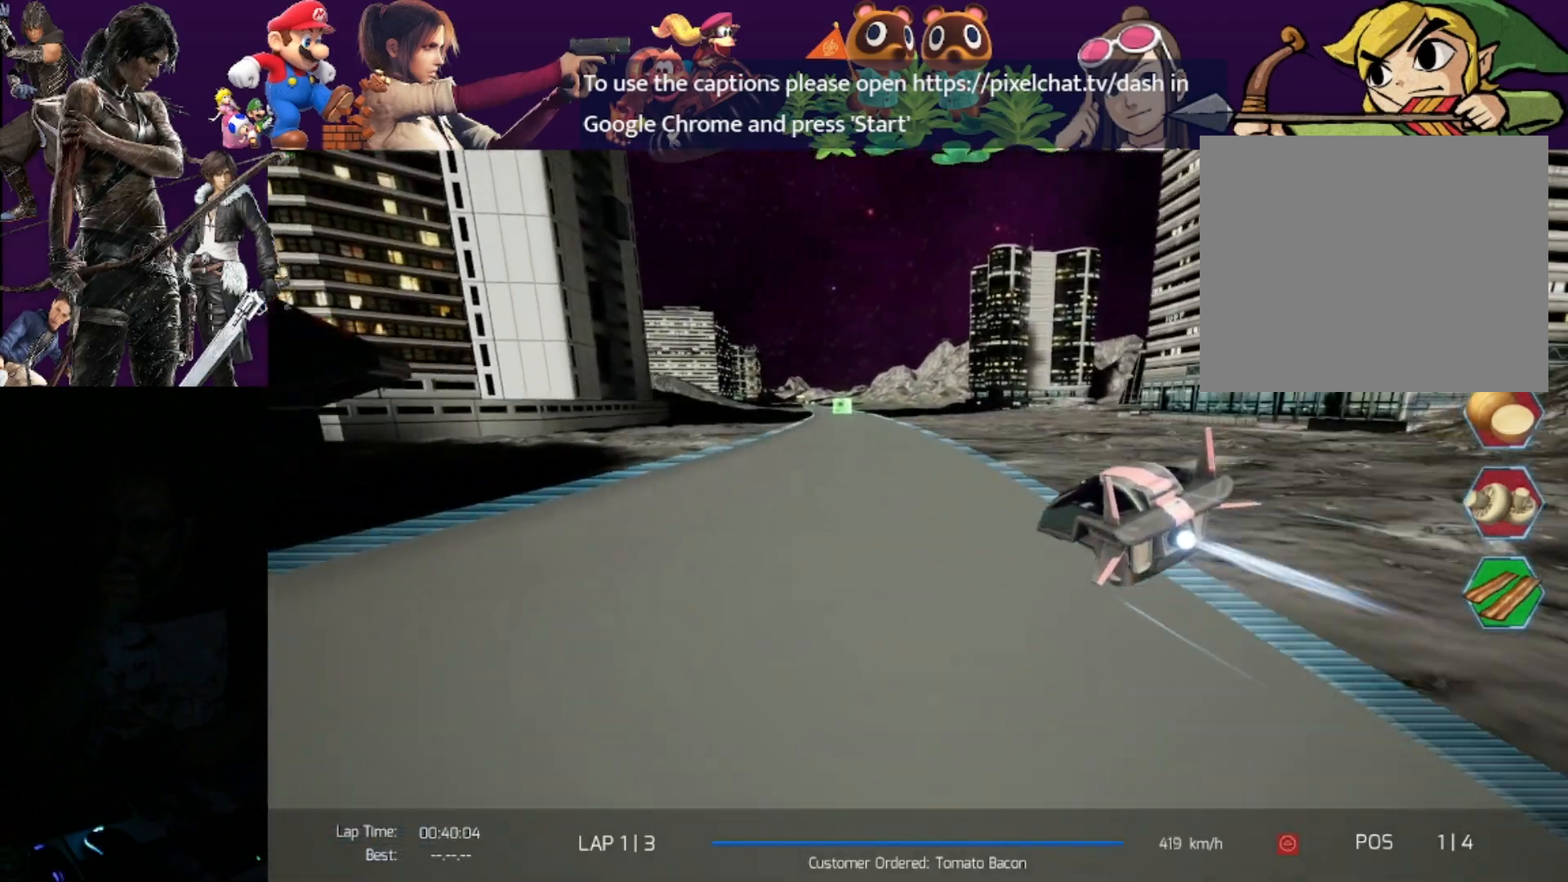
{"buttons": ["R2"], "left_stick": "center", "events": [[250, "left_stick", "right"], [350, "left_stick", "center"]]}
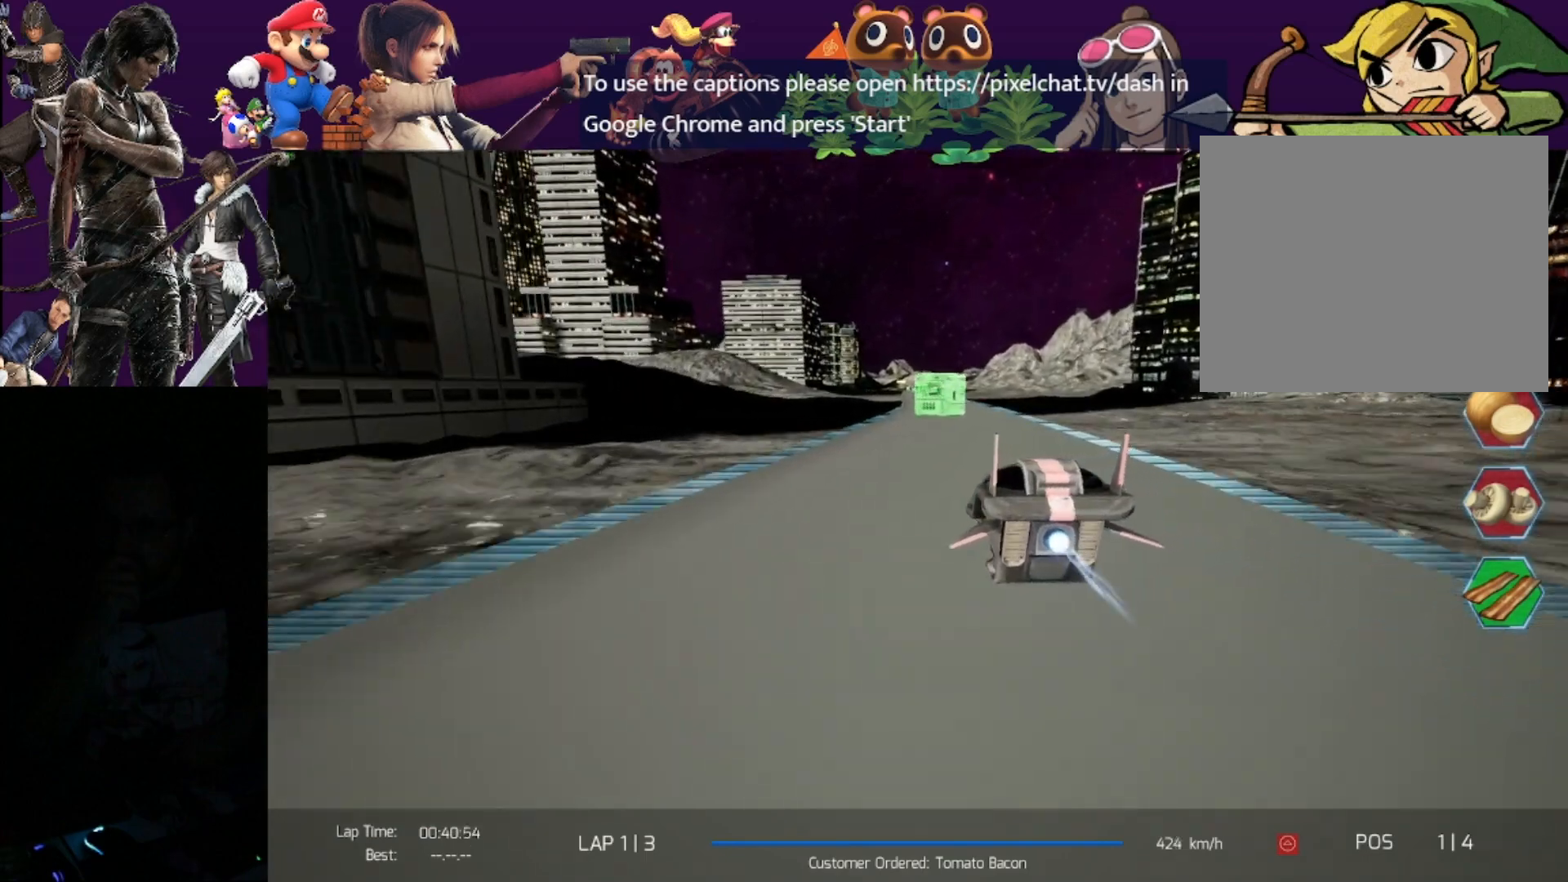
{"buttons": ["R2"], "left_stick": "center", "events": []}
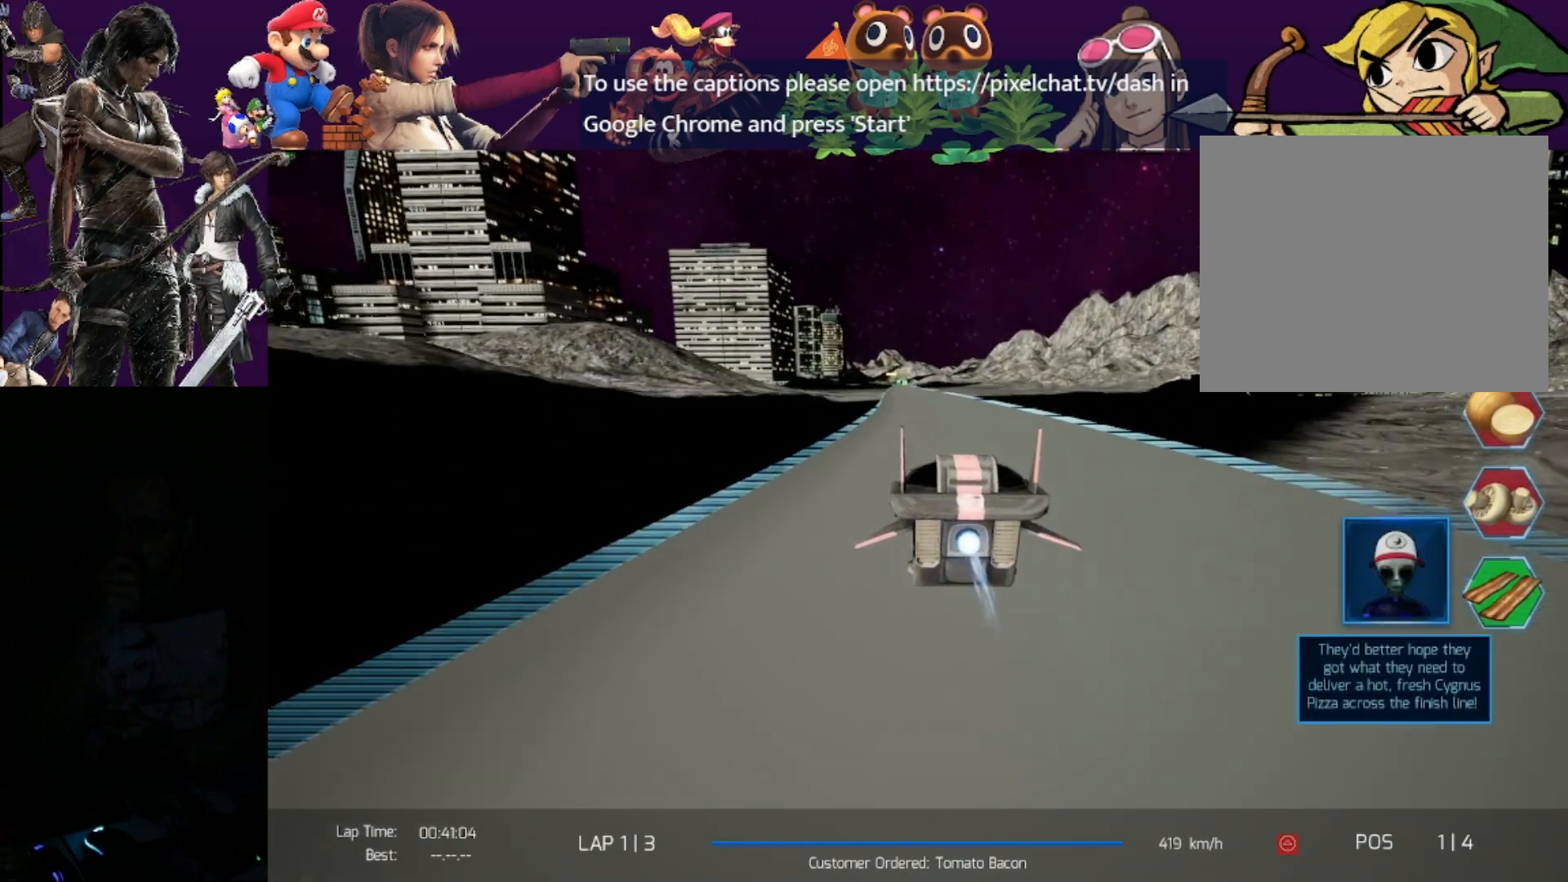
{"buttons": ["R2"], "left_stick": "left", "events": [[467, "left_stick", "left"]]}
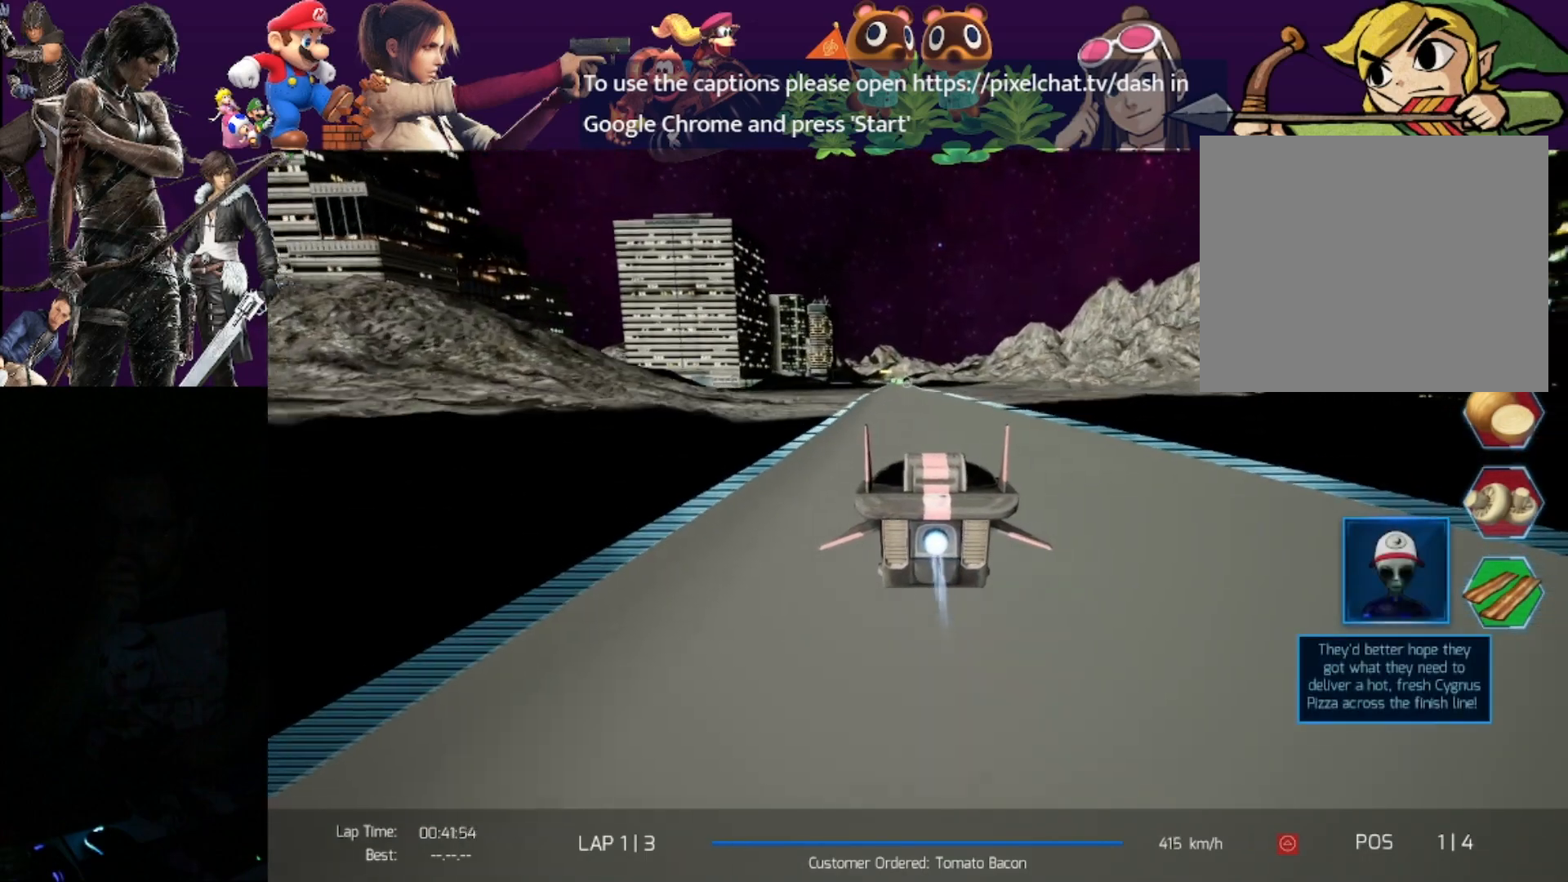
{"buttons": ["R2"], "left_stick": "center", "events": [[50, "left_stick", "center"], [400, "left_stick", "left"], [500, "left_stick", "center"]]}
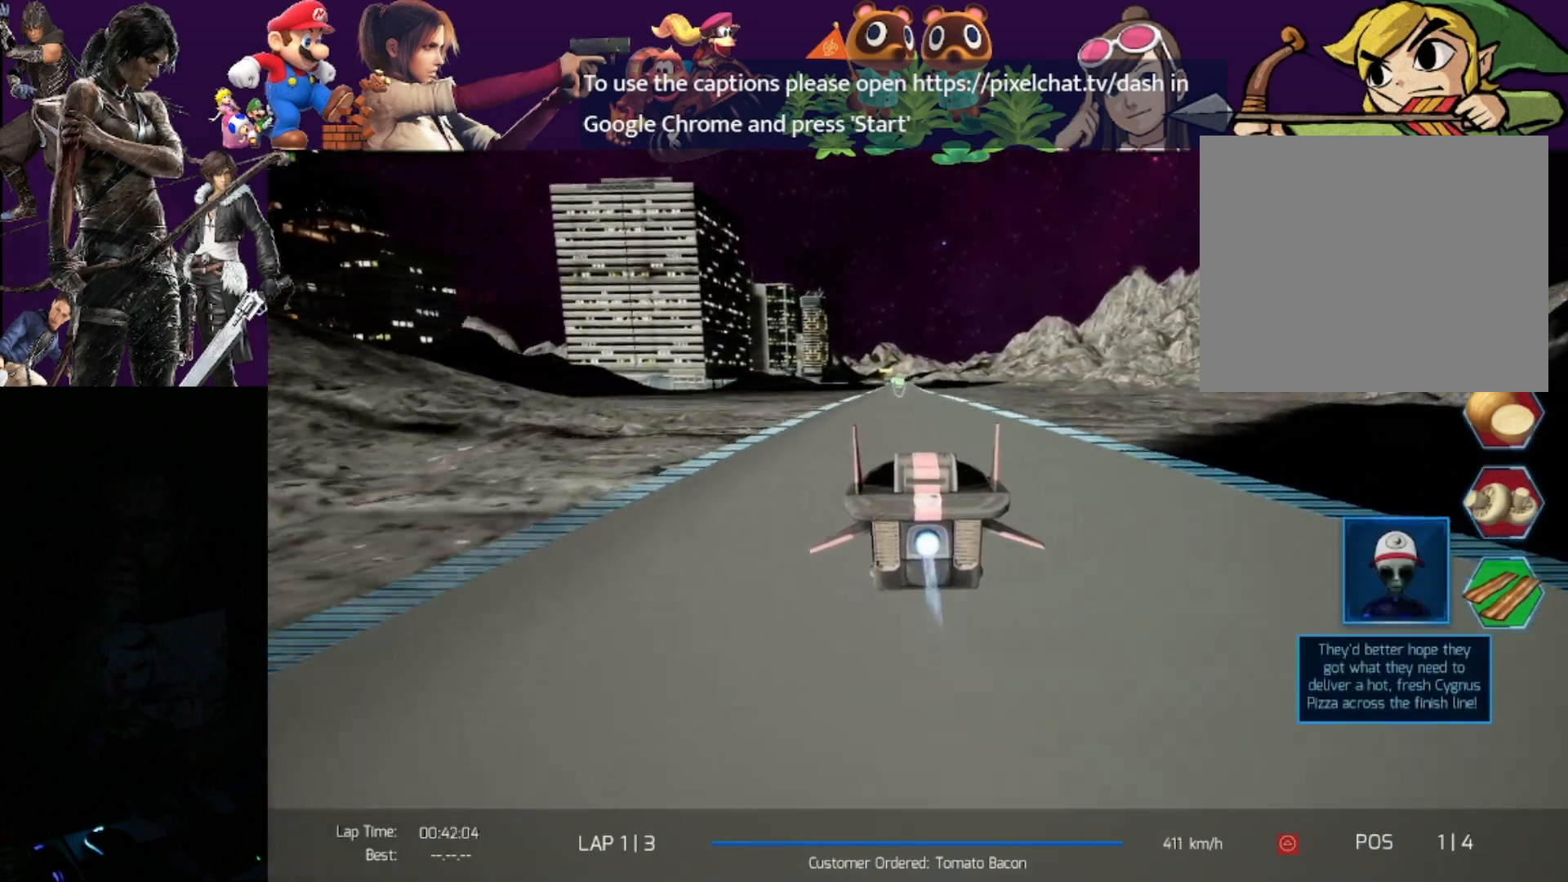
{"buttons": ["CROSS", "R2"], "left_stick": "center", "events": [[350, "left_stick", "right"], [450, "left_stick", "center"], [500, "CROSS", "down"]]}
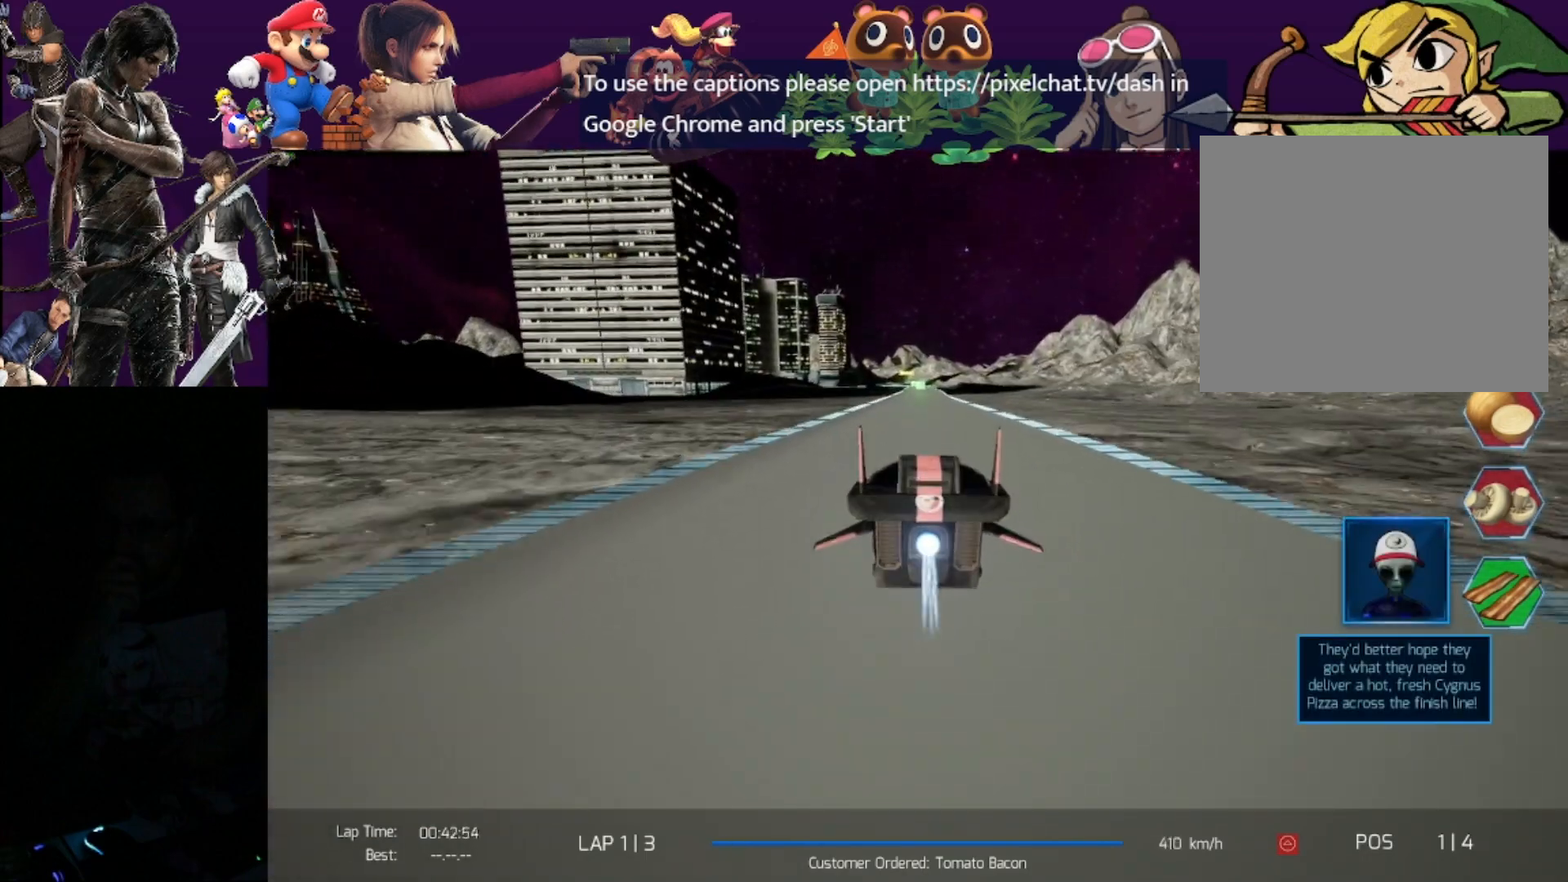
{"buttons": ["R2"], "left_stick": "center", "events": [[100, "CROSS", "up"], [200, "CROSS", "down"], [300, "CROSS", "up"], [317, "left_stick", "left"], [350, "CROSS", "down"], [400, "left_stick", "center"], [467, "CROSS", "up"]]}
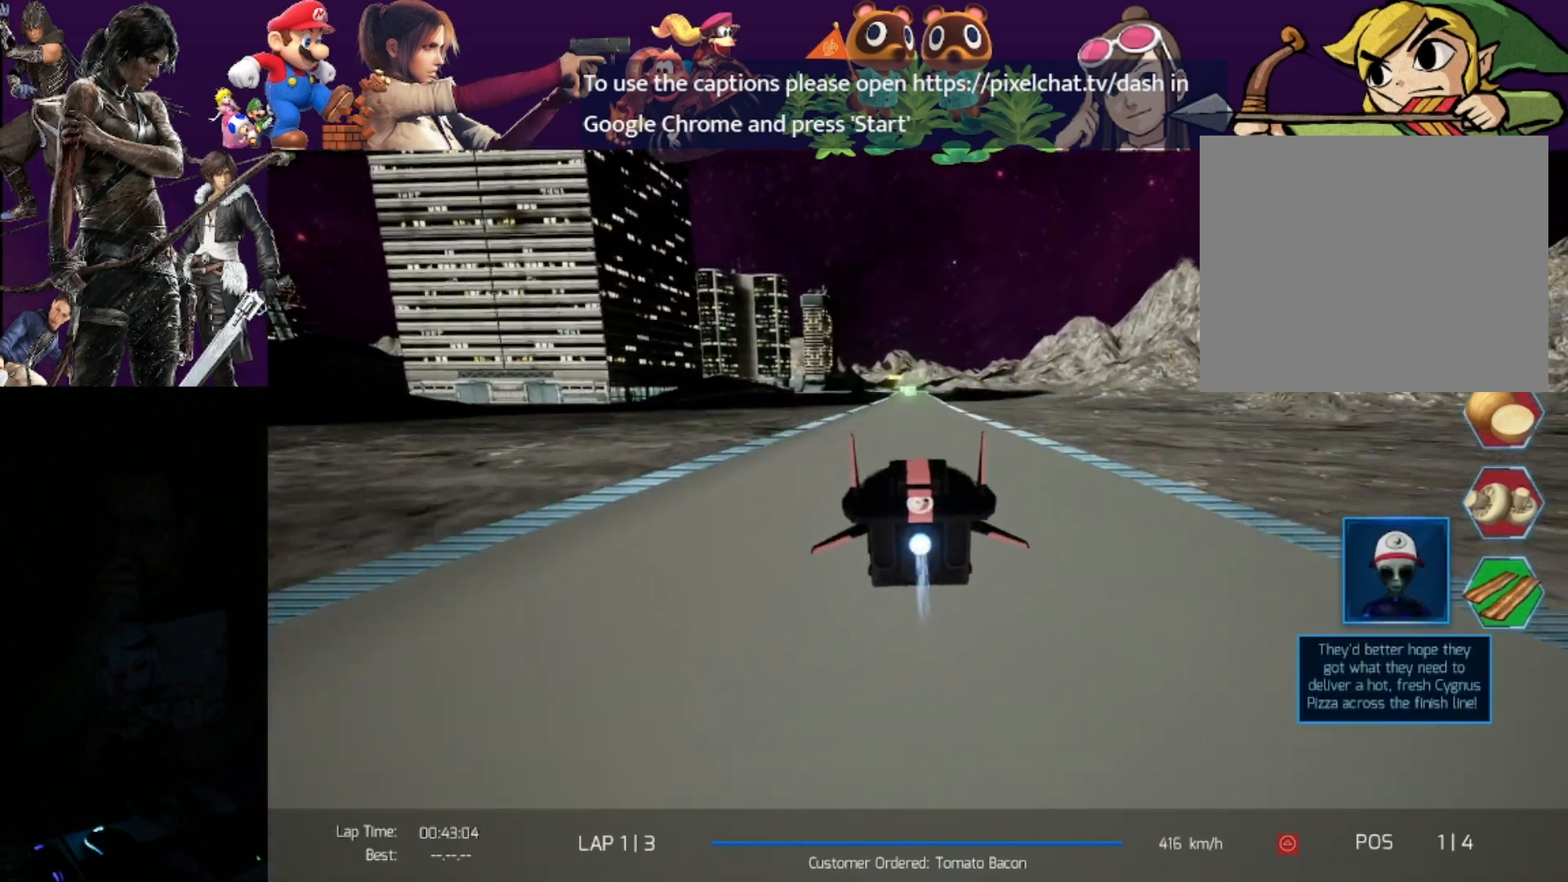
{"buttons": ["CROSS", "R2"], "left_stick": "center", "events": [[33, "CROSS", "down"], [133, "CROSS", "up"], [183, "CROSS", "down"], [217, "left_stick", "right"], [283, "left_stick", "center"], [317, "CROSS", "up"], [350, "CROSS", "down"], [467, "CROSS", "up"], [500, "CROSS", "down"]]}
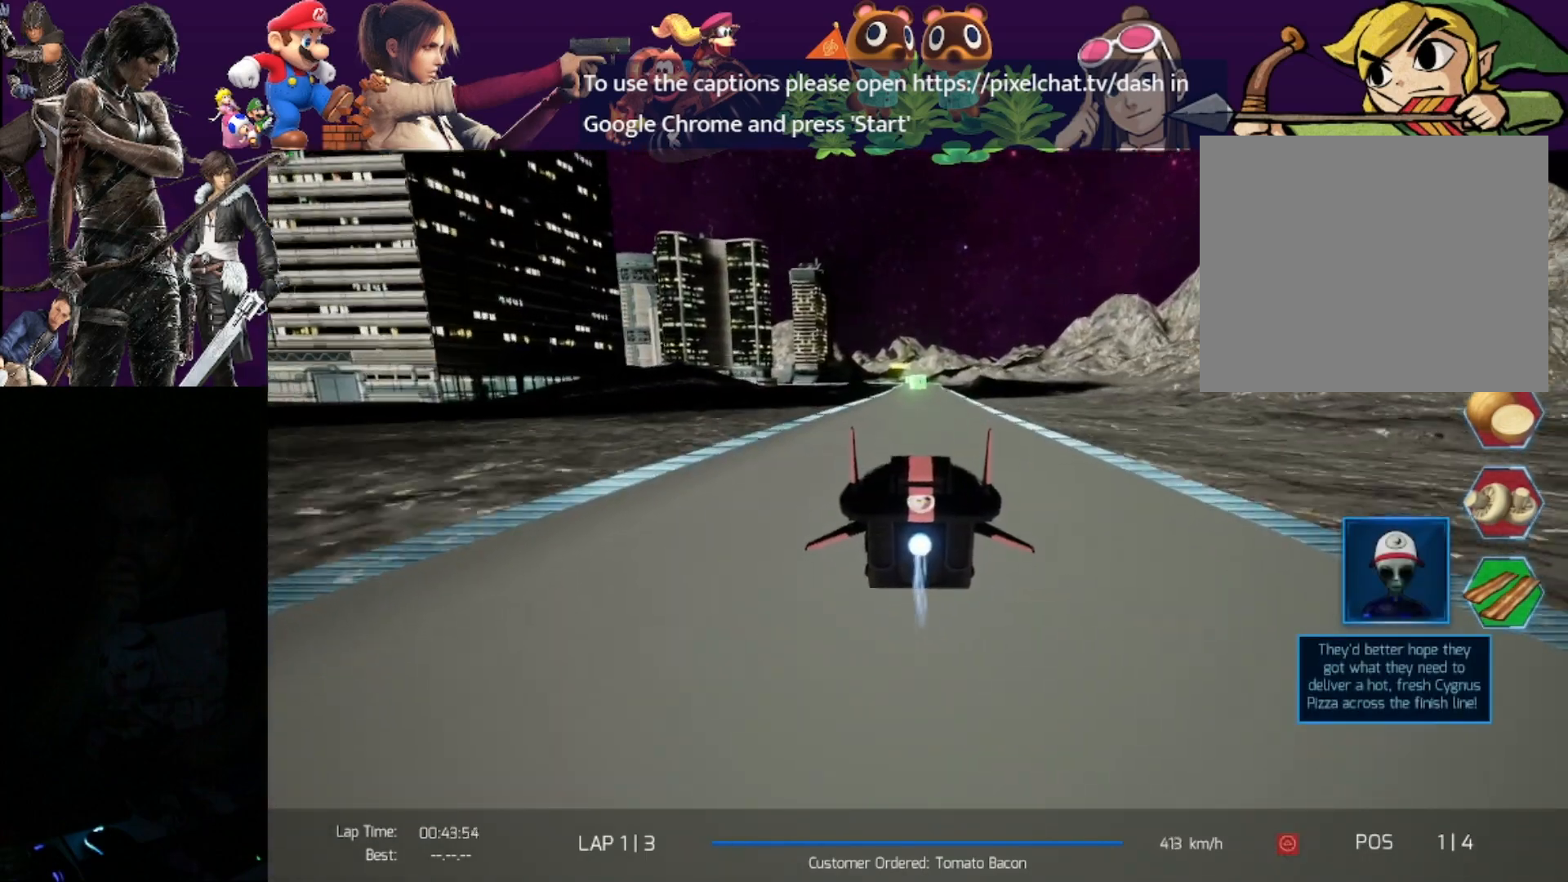
{"buttons": ["R2"], "left_stick": "center", "events": [[133, "CROSS", "up"]]}
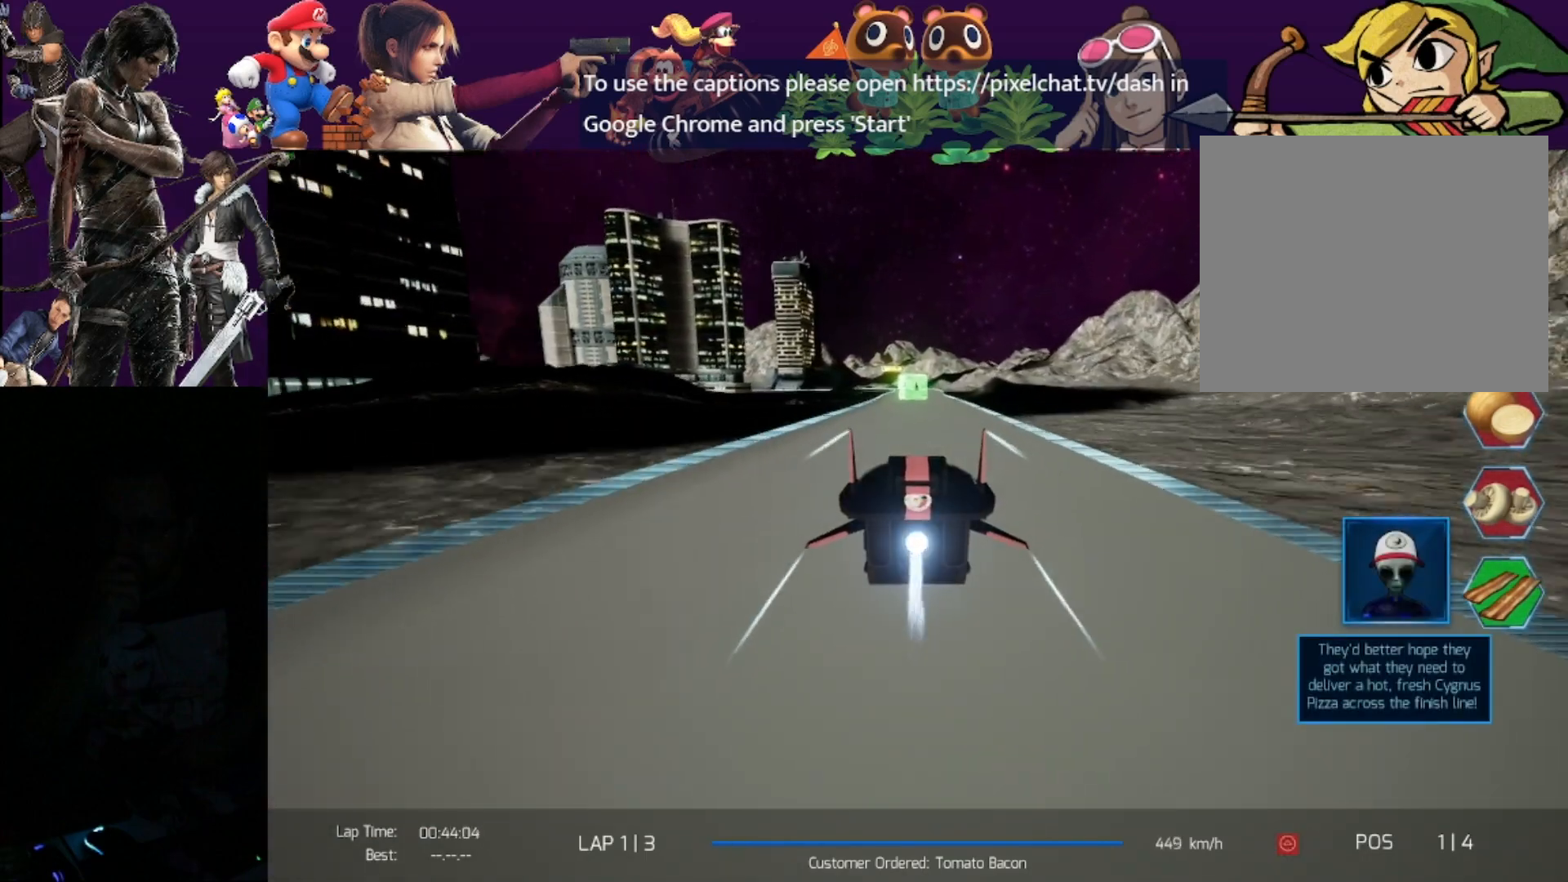
{"buttons": ["R2"], "left_stick": "center", "events": []}
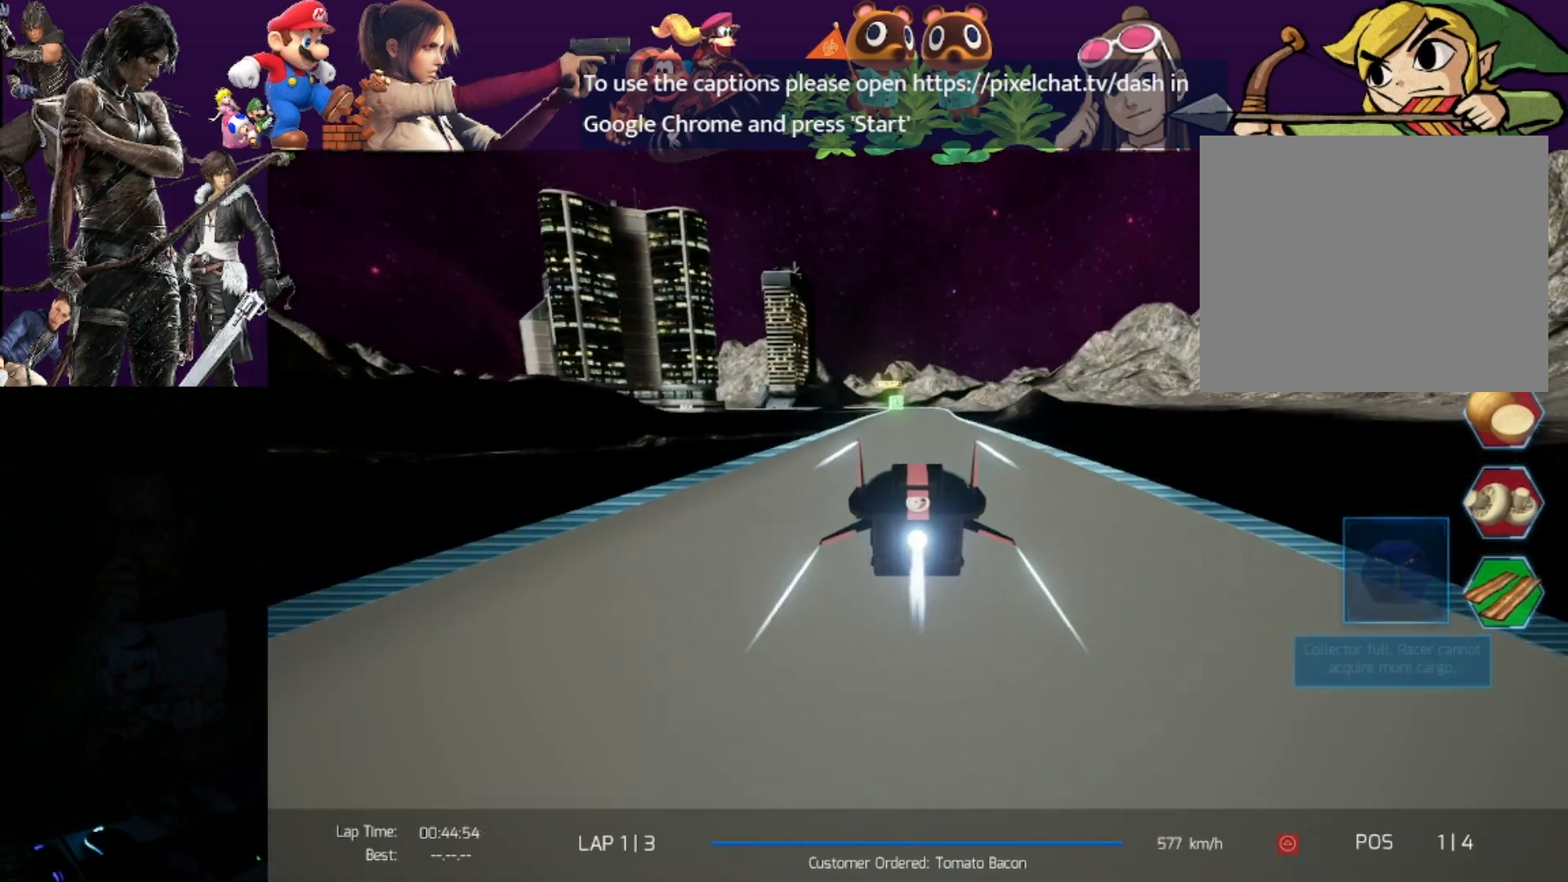
{"buttons": ["R2"], "left_stick": "left", "events": [[483, "left_stick", "left"]]}
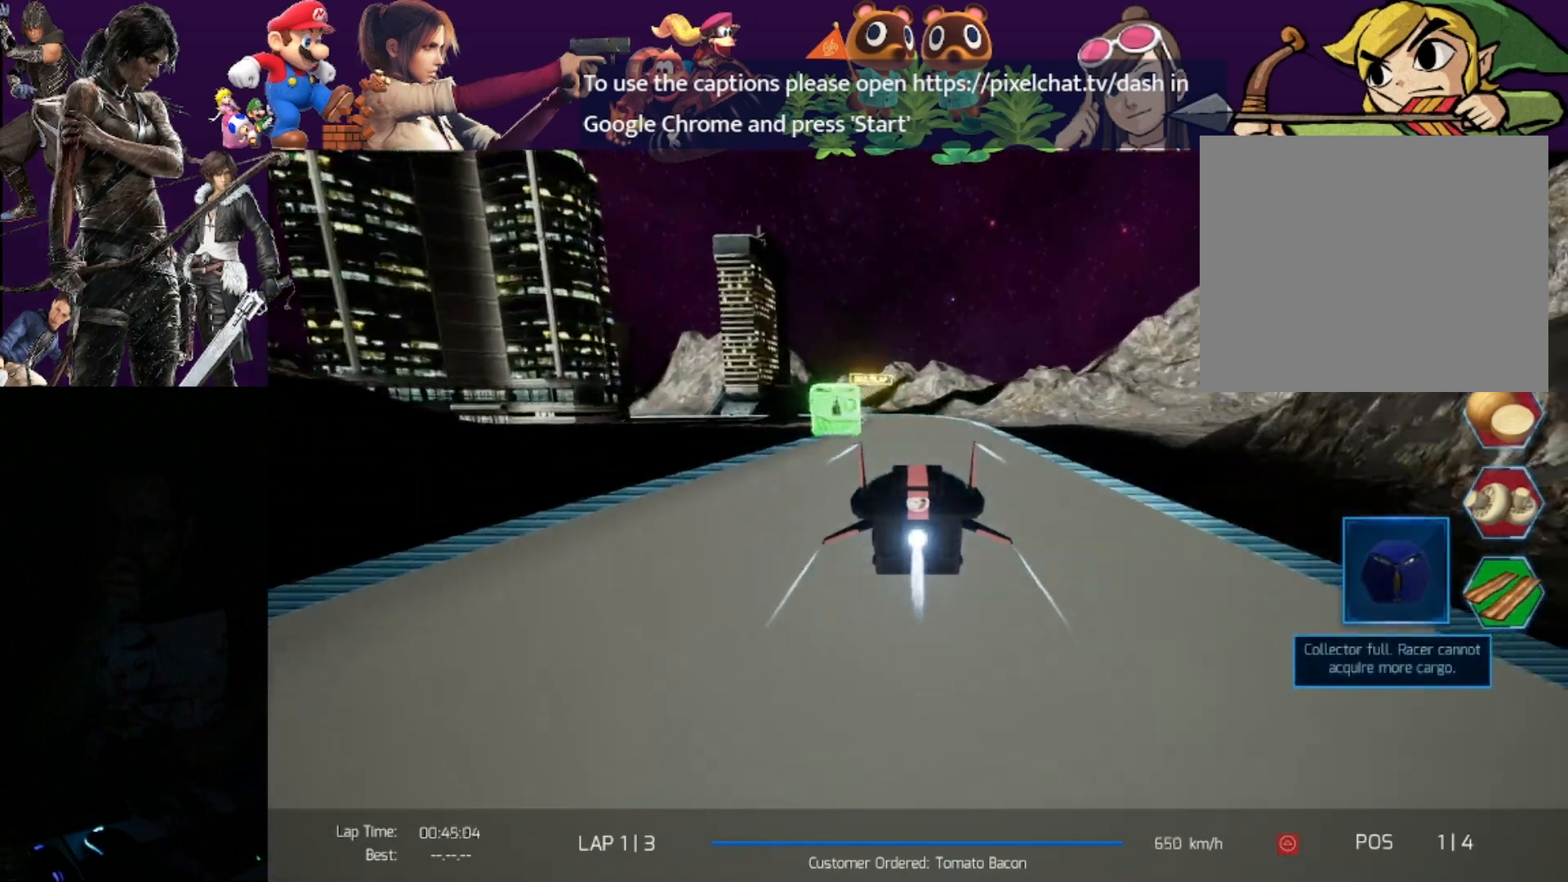
{"buttons": ["R2"], "left_stick": "left", "events": []}
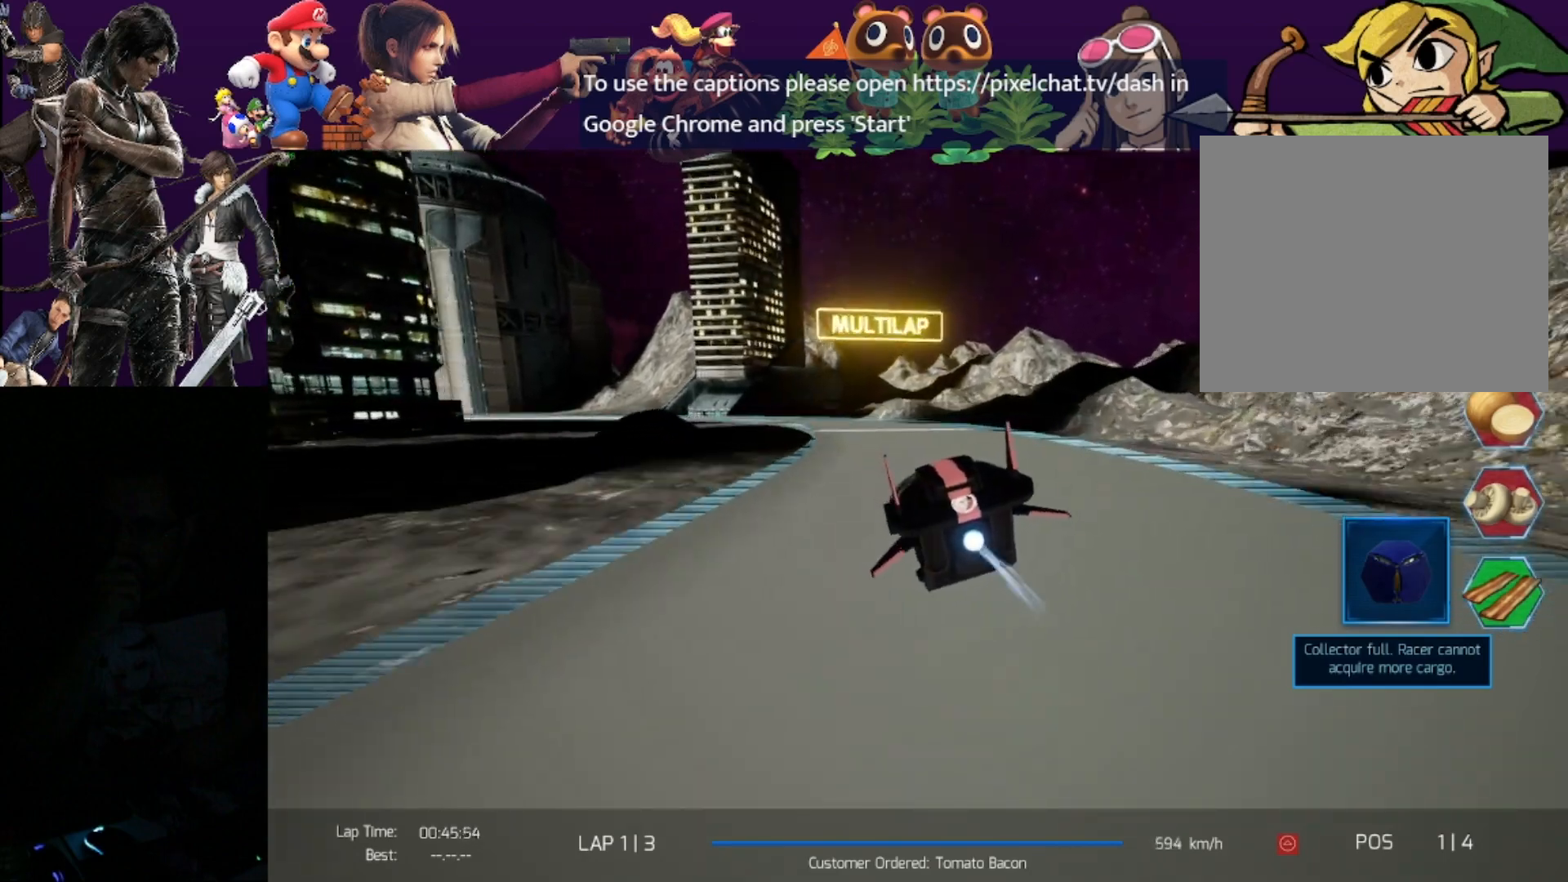
{"buttons": ["R2"], "left_stick": "left", "events": []}
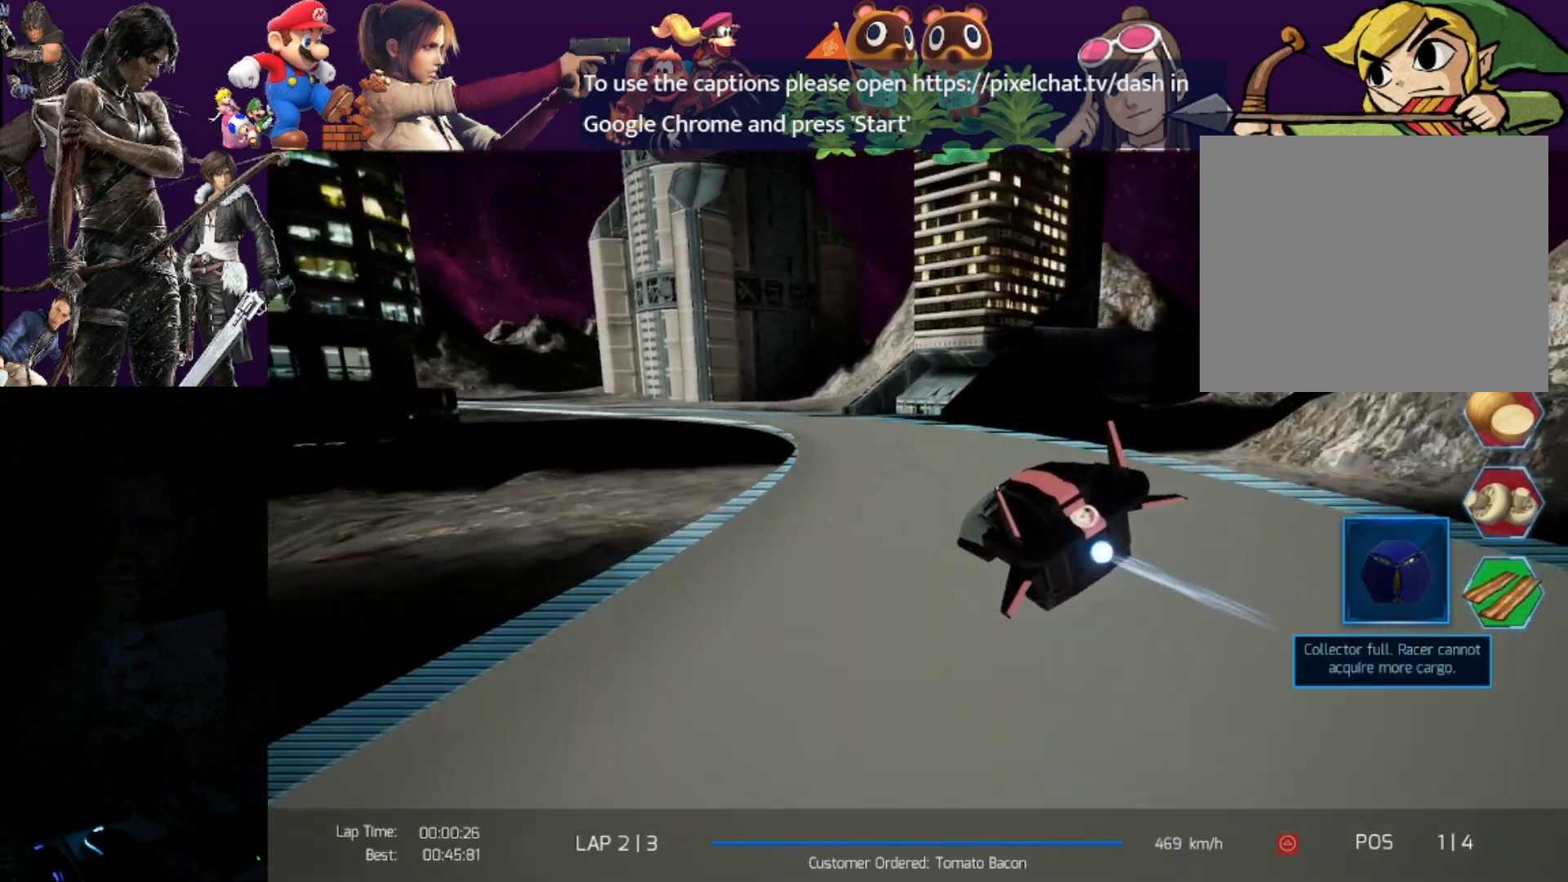
{"buttons": ["R2"], "left_stick": "left", "events": []}
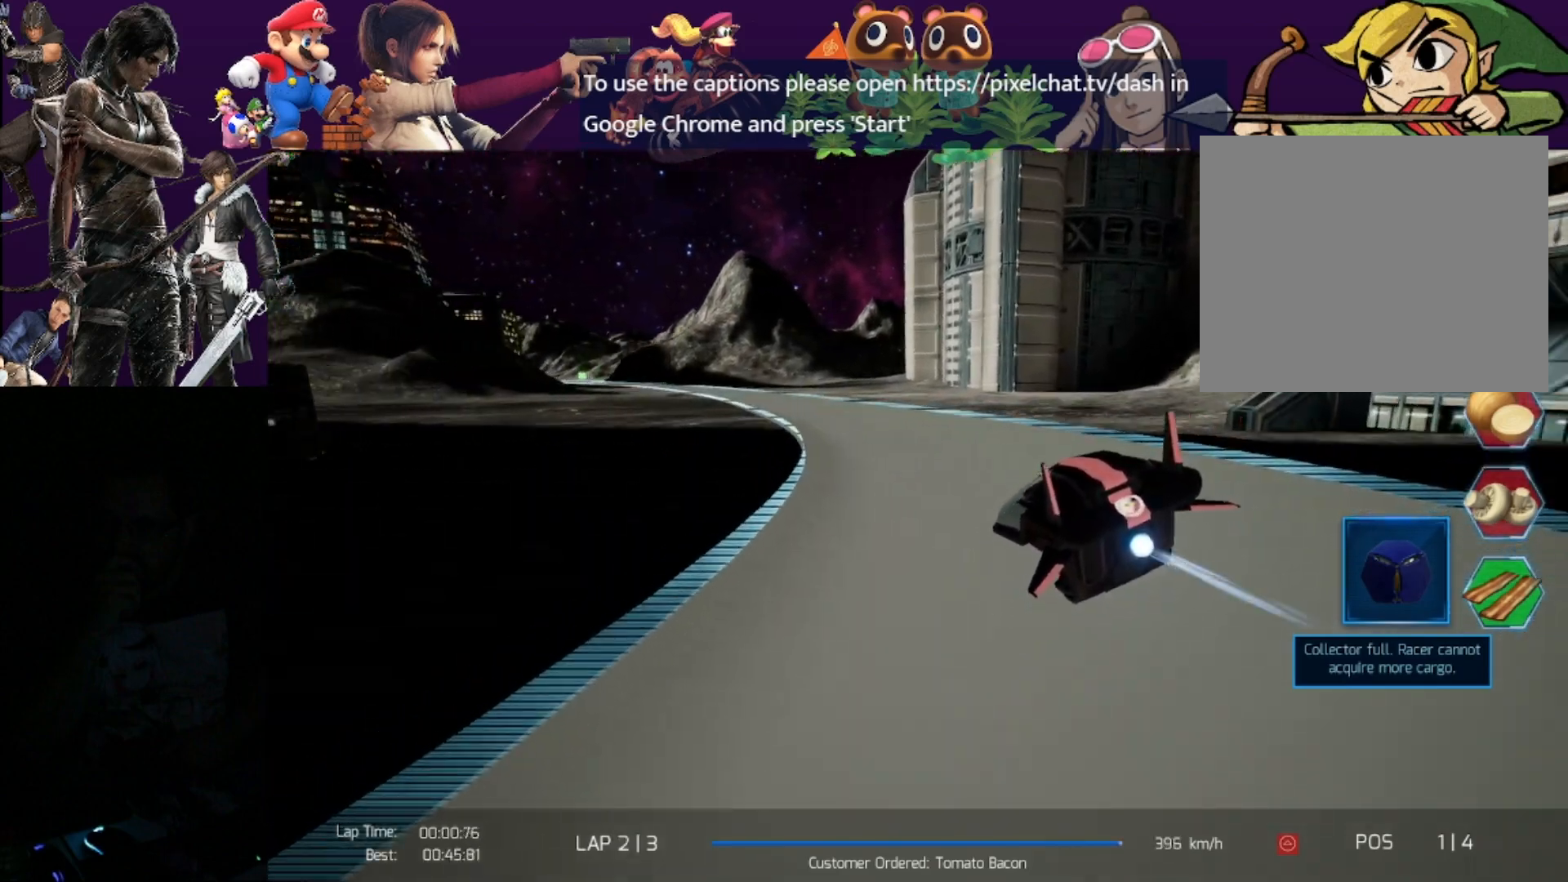
{"buttons": ["R2"], "left_stick": "center", "events": [[333, "left_stick", "center"]]}
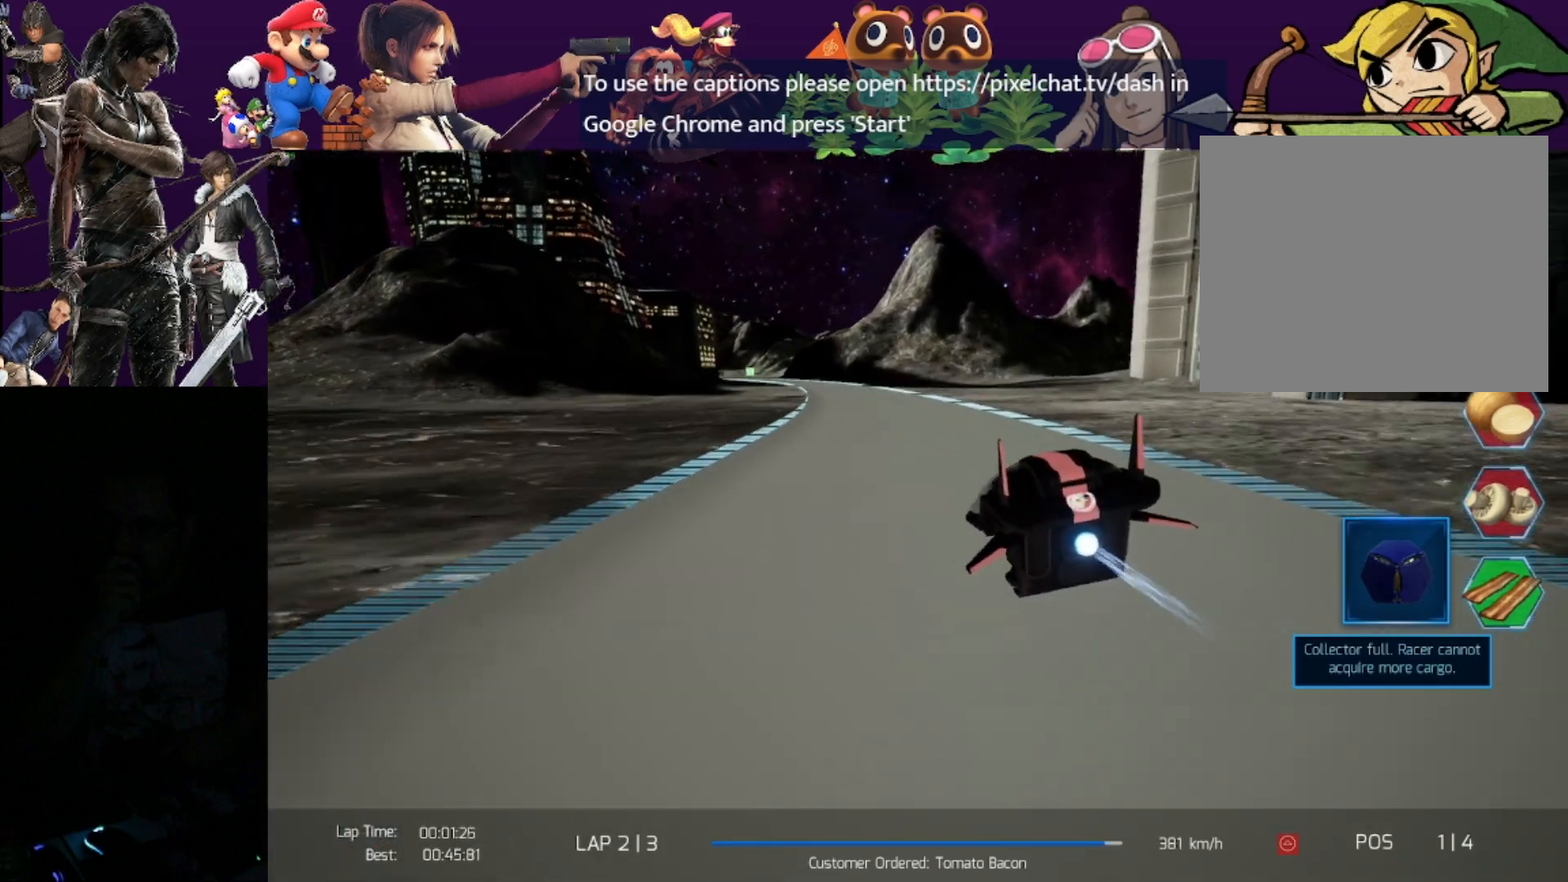
{"buttons": ["R2"], "left_stick": "center", "events": []}
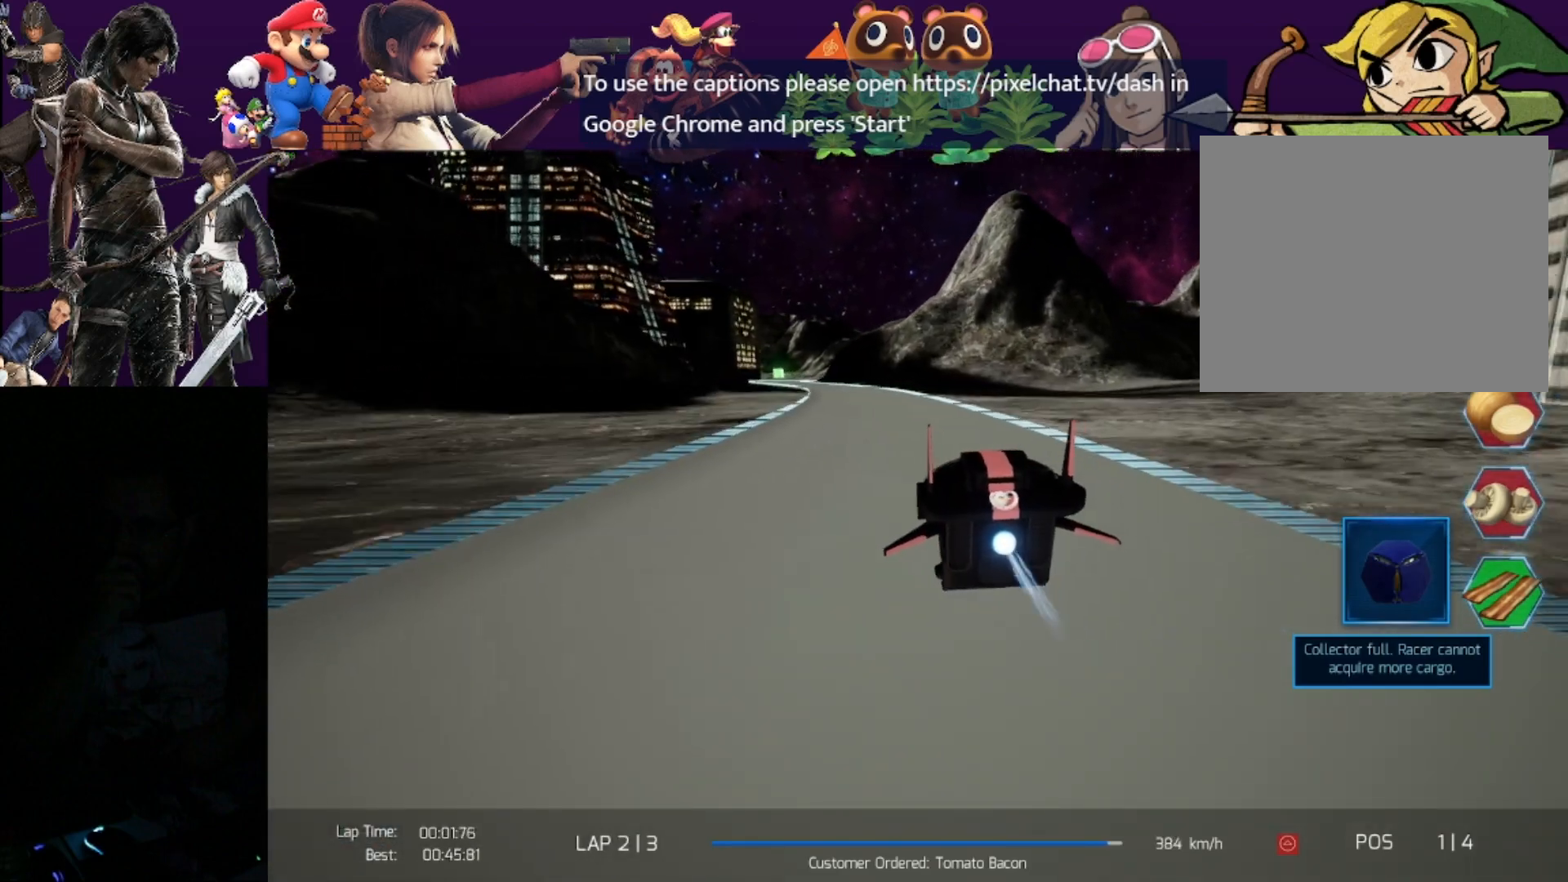
{"buttons": ["R2"], "left_stick": "left", "events": [[67, "left_stick", "left"]]}
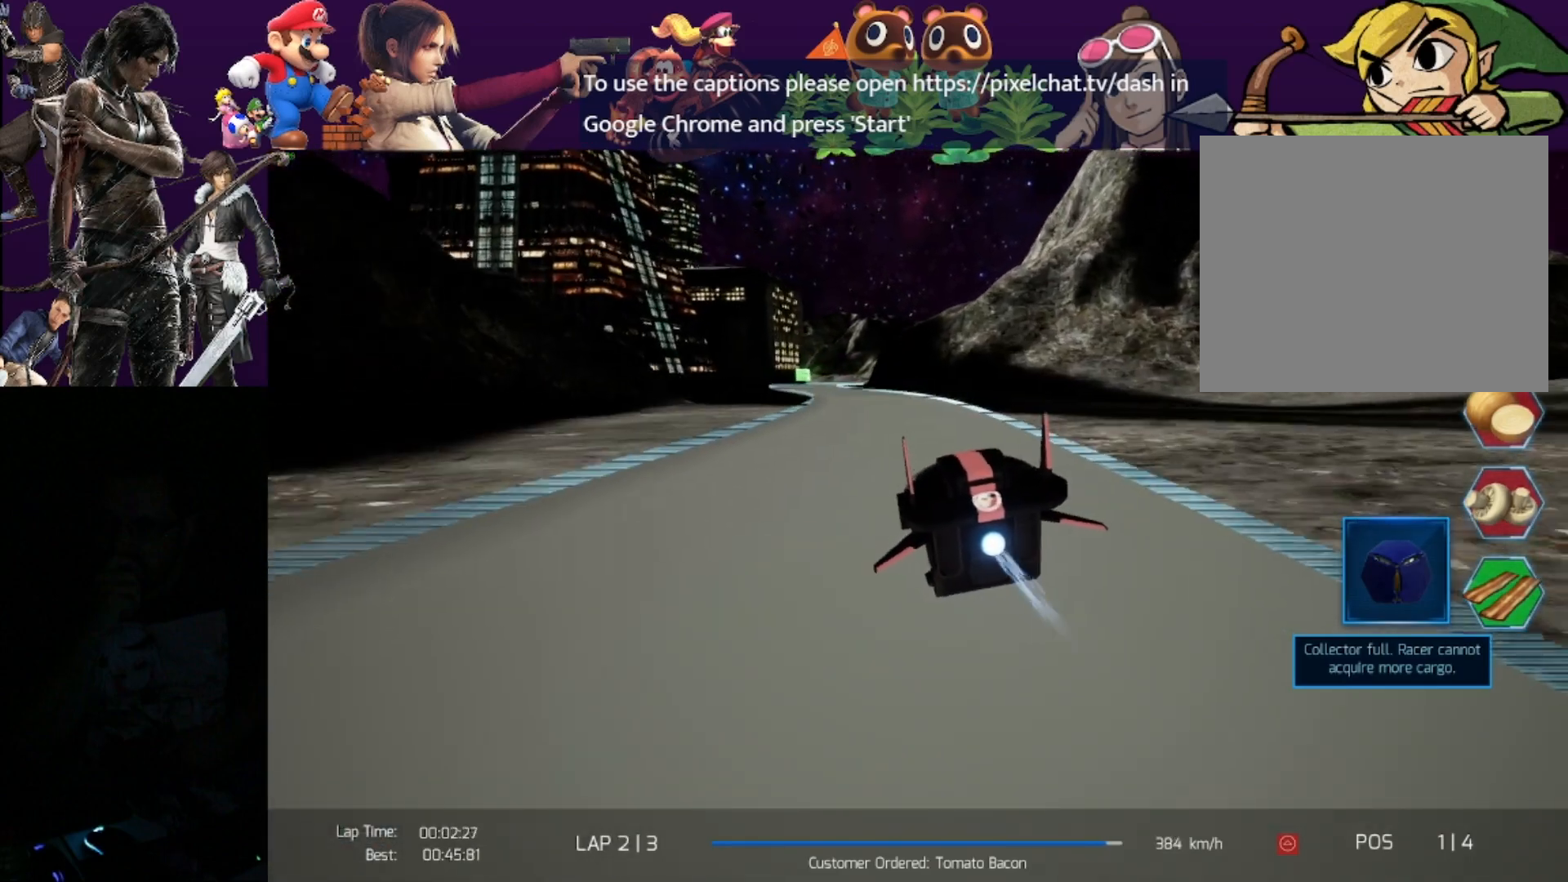
{"buttons": ["R2"], "left_stick": "center", "events": [[217, "left_stick", "center"]]}
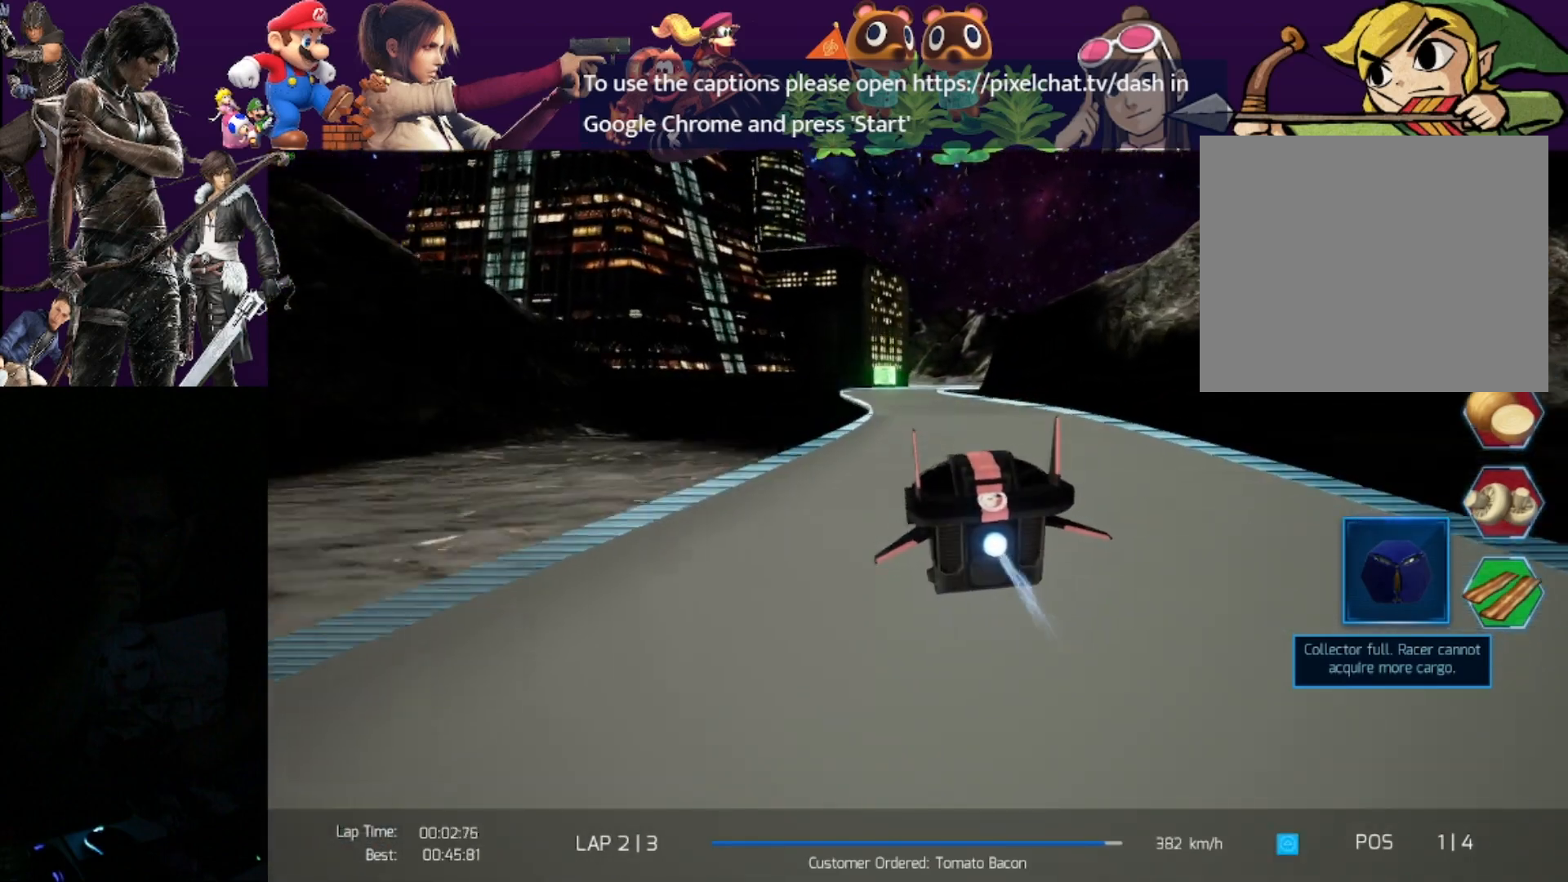
{"buttons": ["R2"], "left_stick": "center", "events": []}
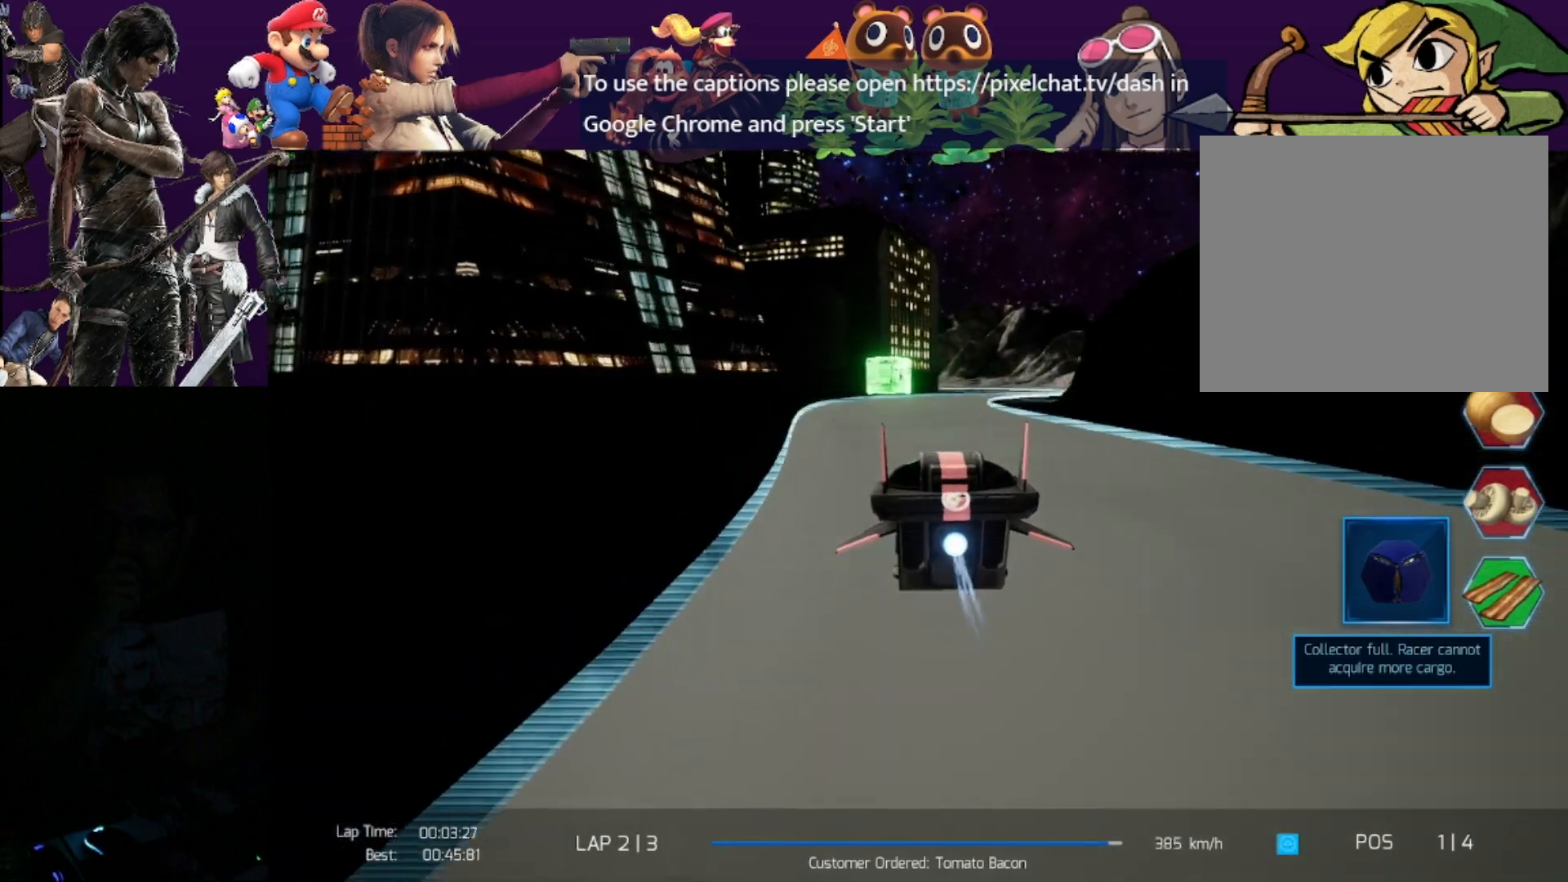
{"buttons": ["R2"], "left_stick": "right", "events": [[67, "left_stick", "right"]]}
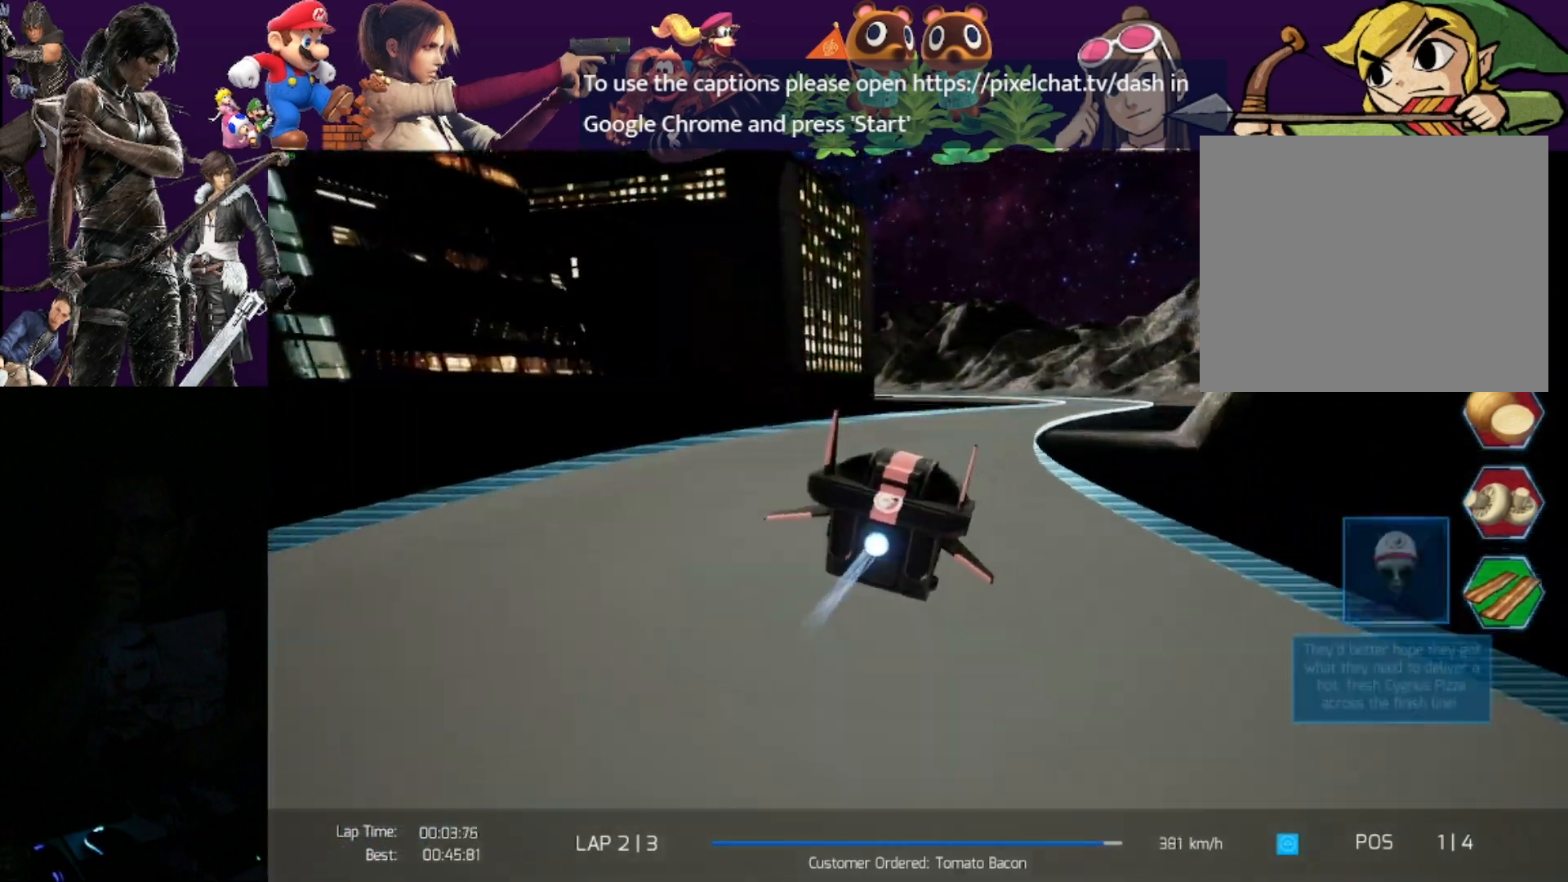
{"buttons": ["R2"], "left_stick": "center", "events": [[233, "left_stick", "center"]]}
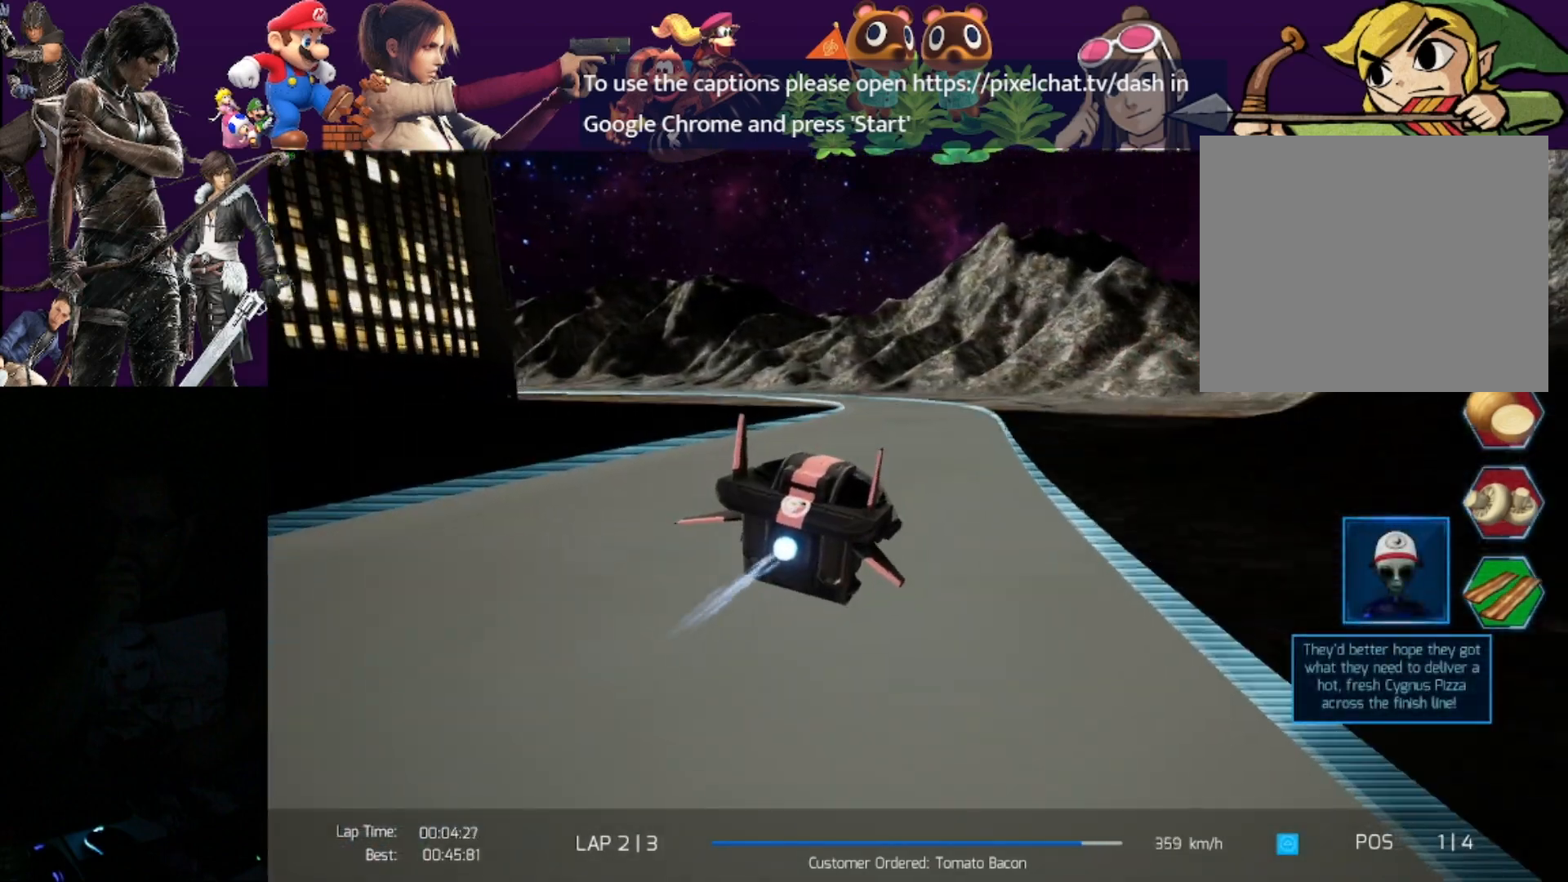
{"buttons": ["CROSS", "R2"], "left_stick": "left", "events": [[117, "left_stick", "left"], [450, "CROSS", "down"]]}
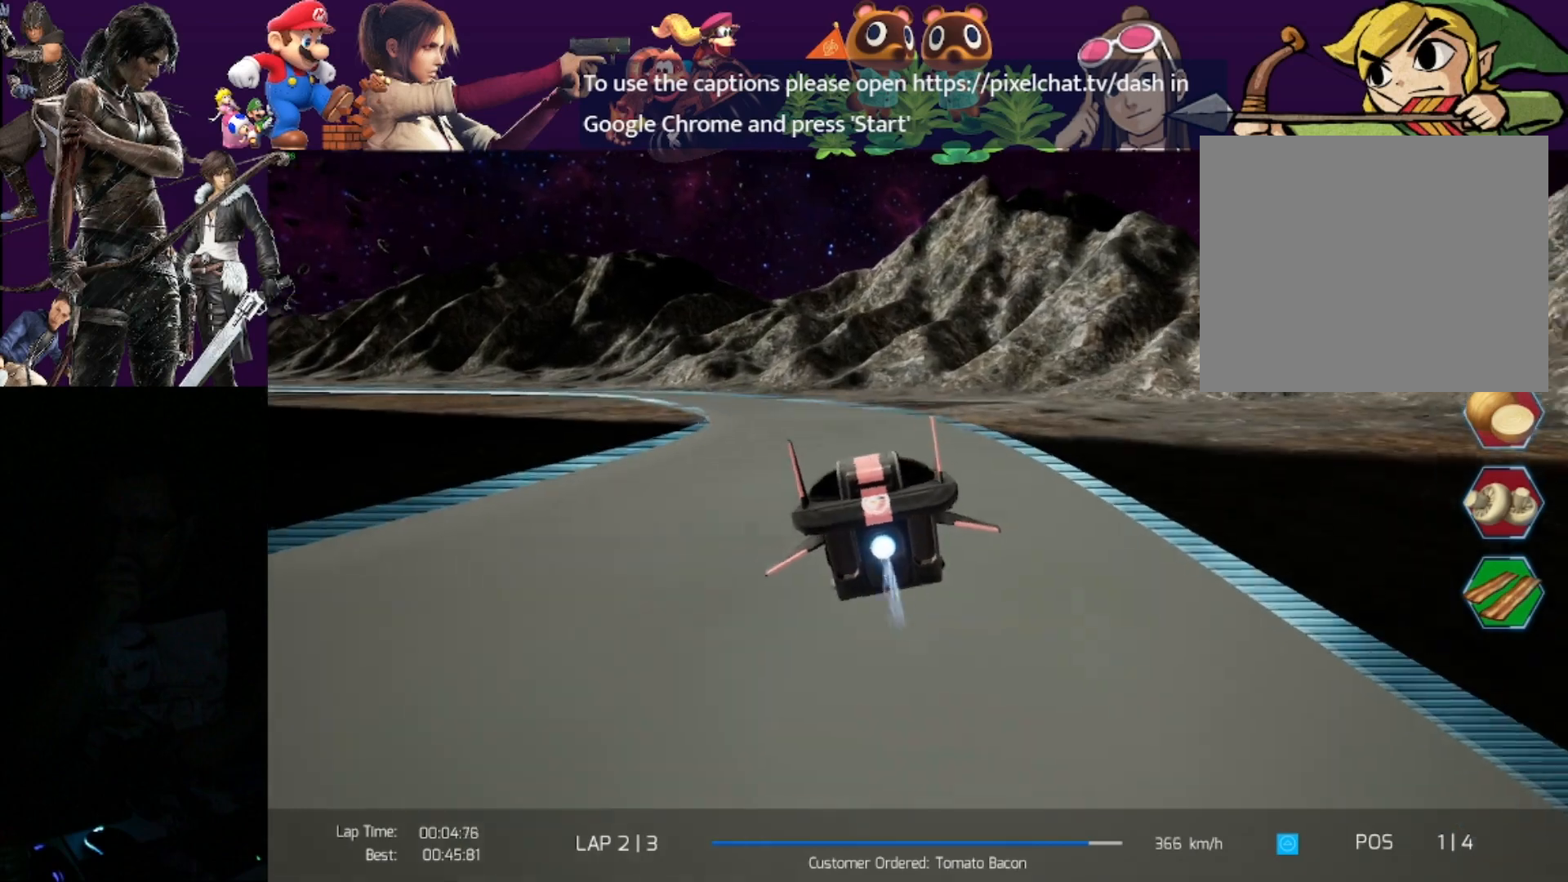
{"buttons": ["R2"], "left_stick": "left", "events": [[33, "CROSS", "up"]]}
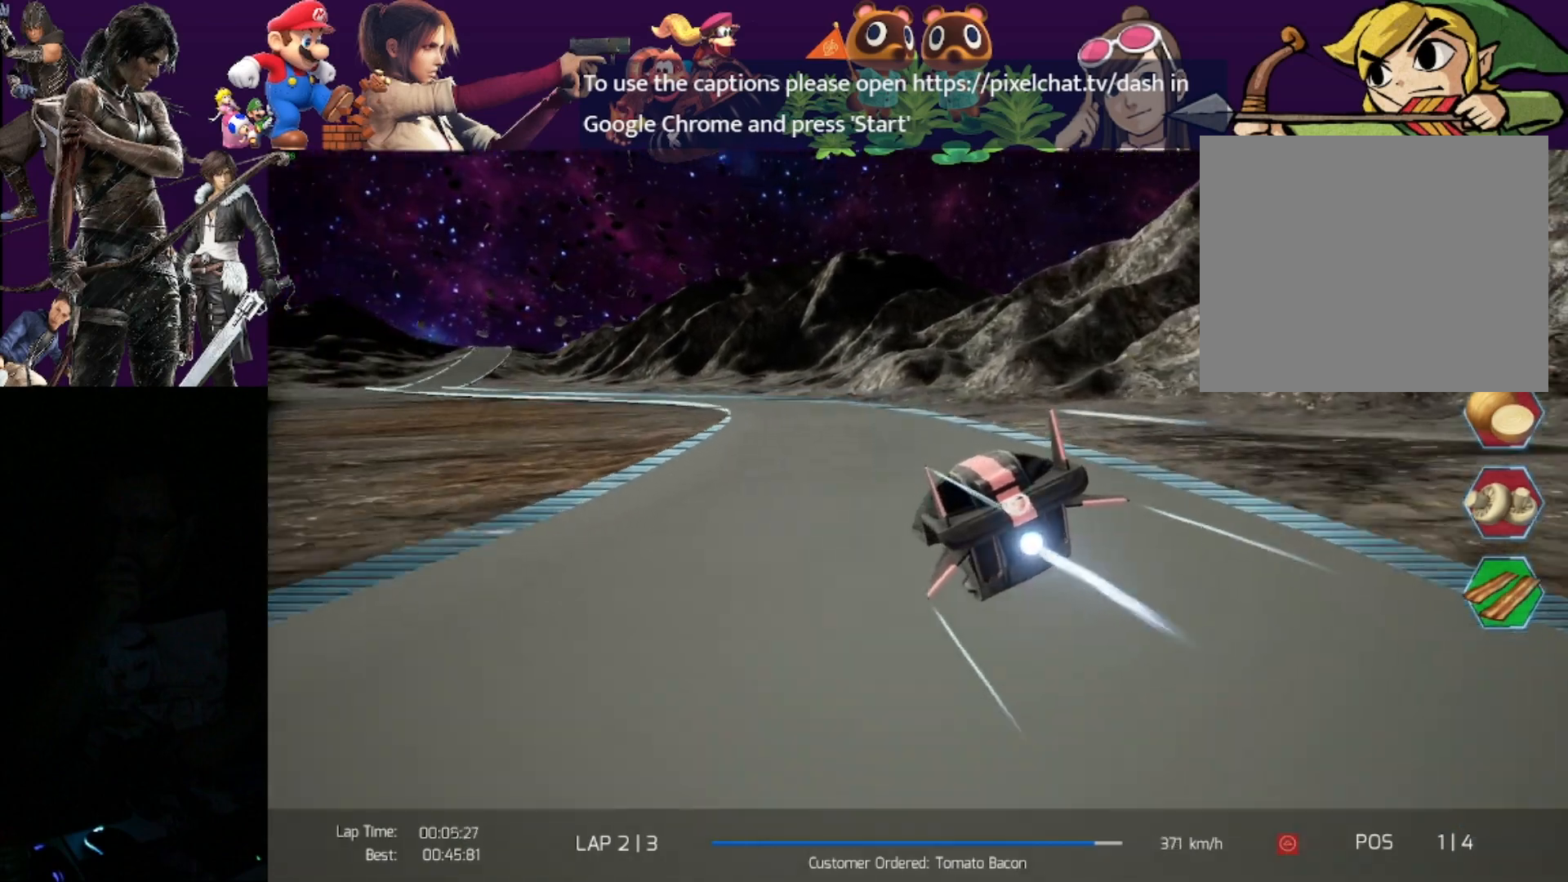
{"buttons": ["R2"], "left_stick": "center", "events": [[483, "left_stick", "center"]]}
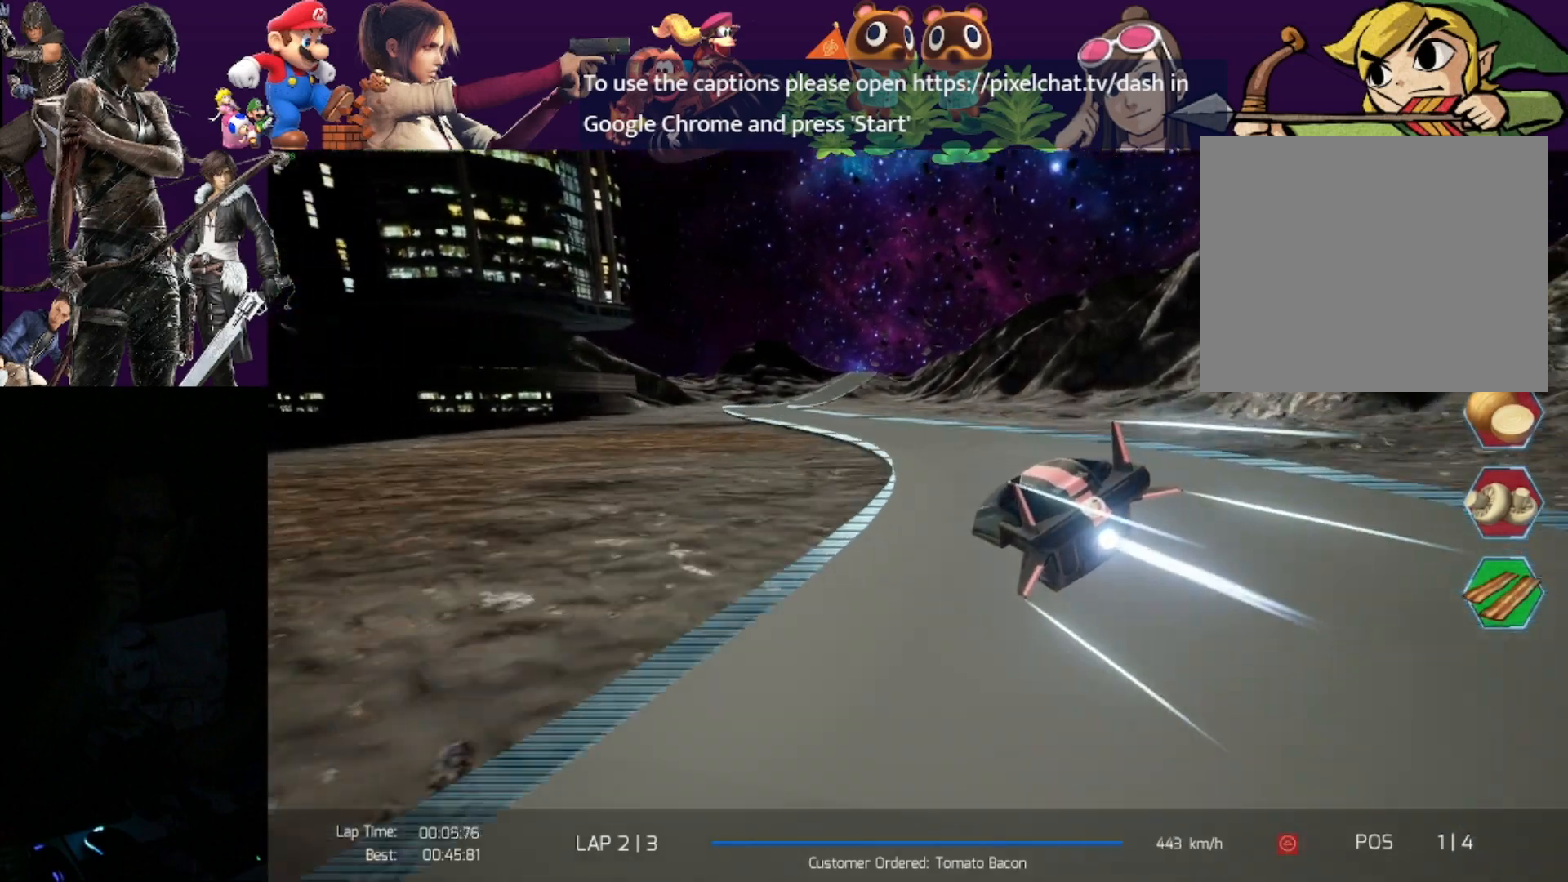
{"buttons": ["R2"], "left_stick": "center", "events": []}
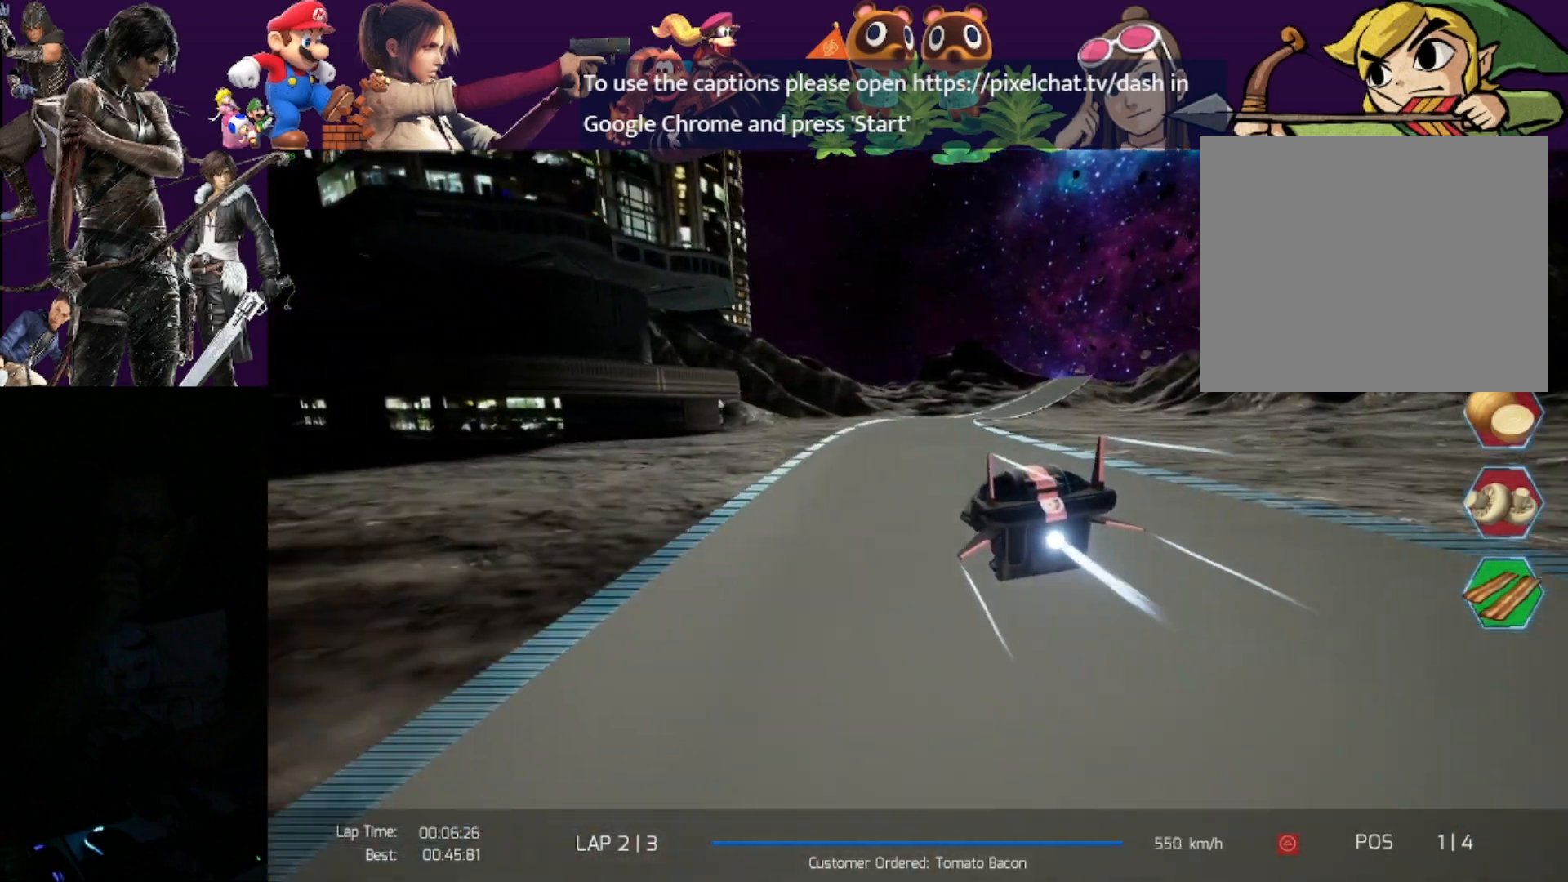
{"buttons": ["R2"], "left_stick": "right", "events": [[50, "left_stick", "right"]]}